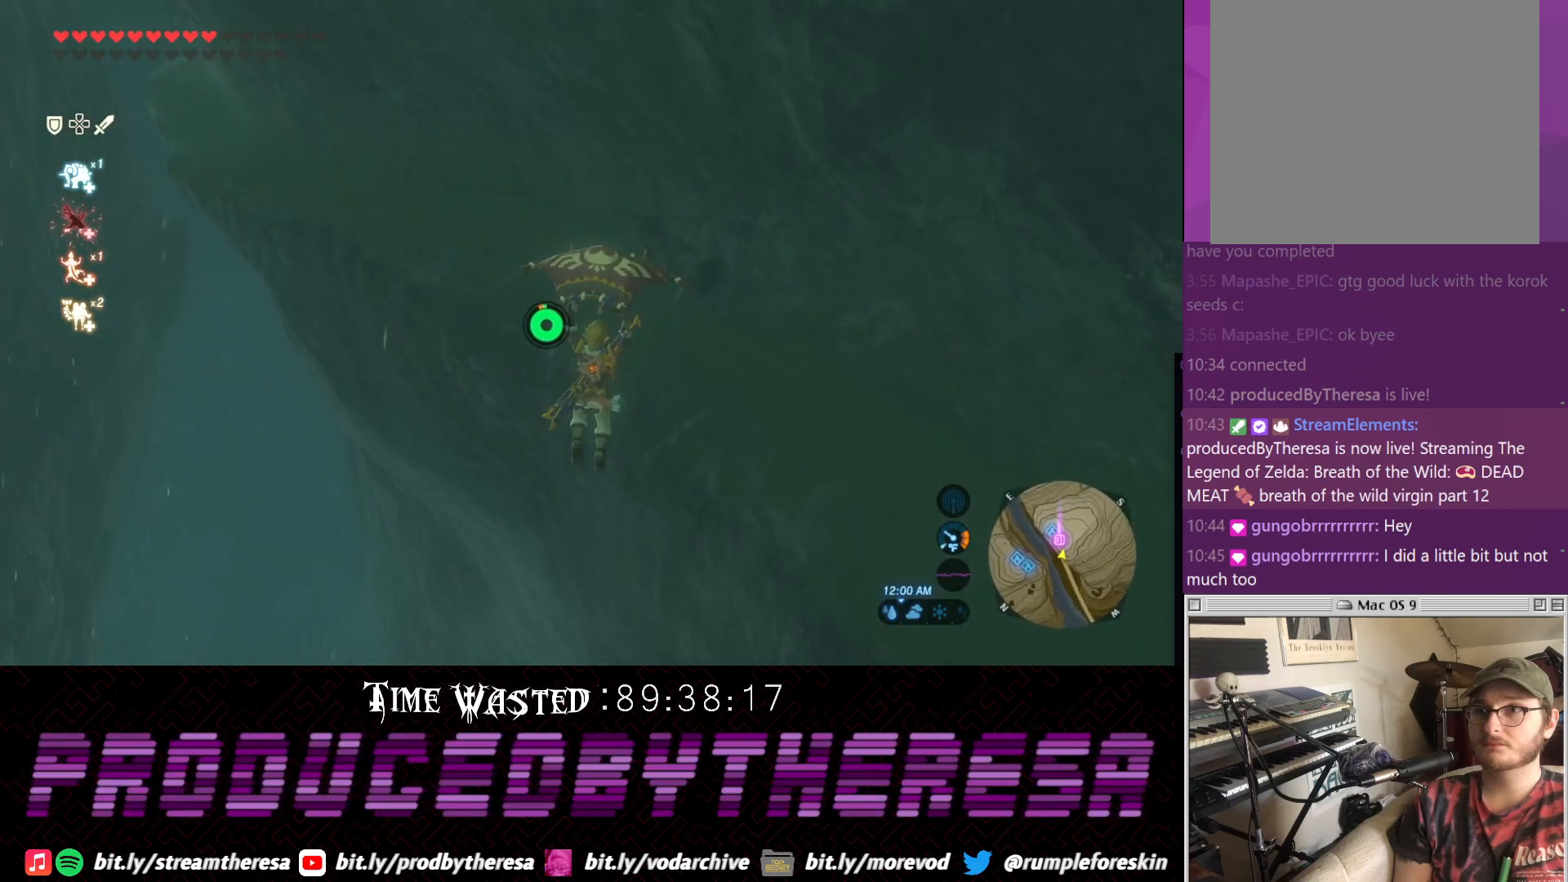
Gameplay with a controller (PlayStation layout); each line is a JSON object with the inputs held at the frame after it (dt_ms = milliseconds from this image to that frame). "events" lists button and stick changes between this image and that frame as [ms after this image, input, new state], when the widget could be followed in between. Not read: DPAD_UP R3.
{"dt_ms": 500, "buttons": [], "left_stick": "up", "right_stick": "center", "events": []}
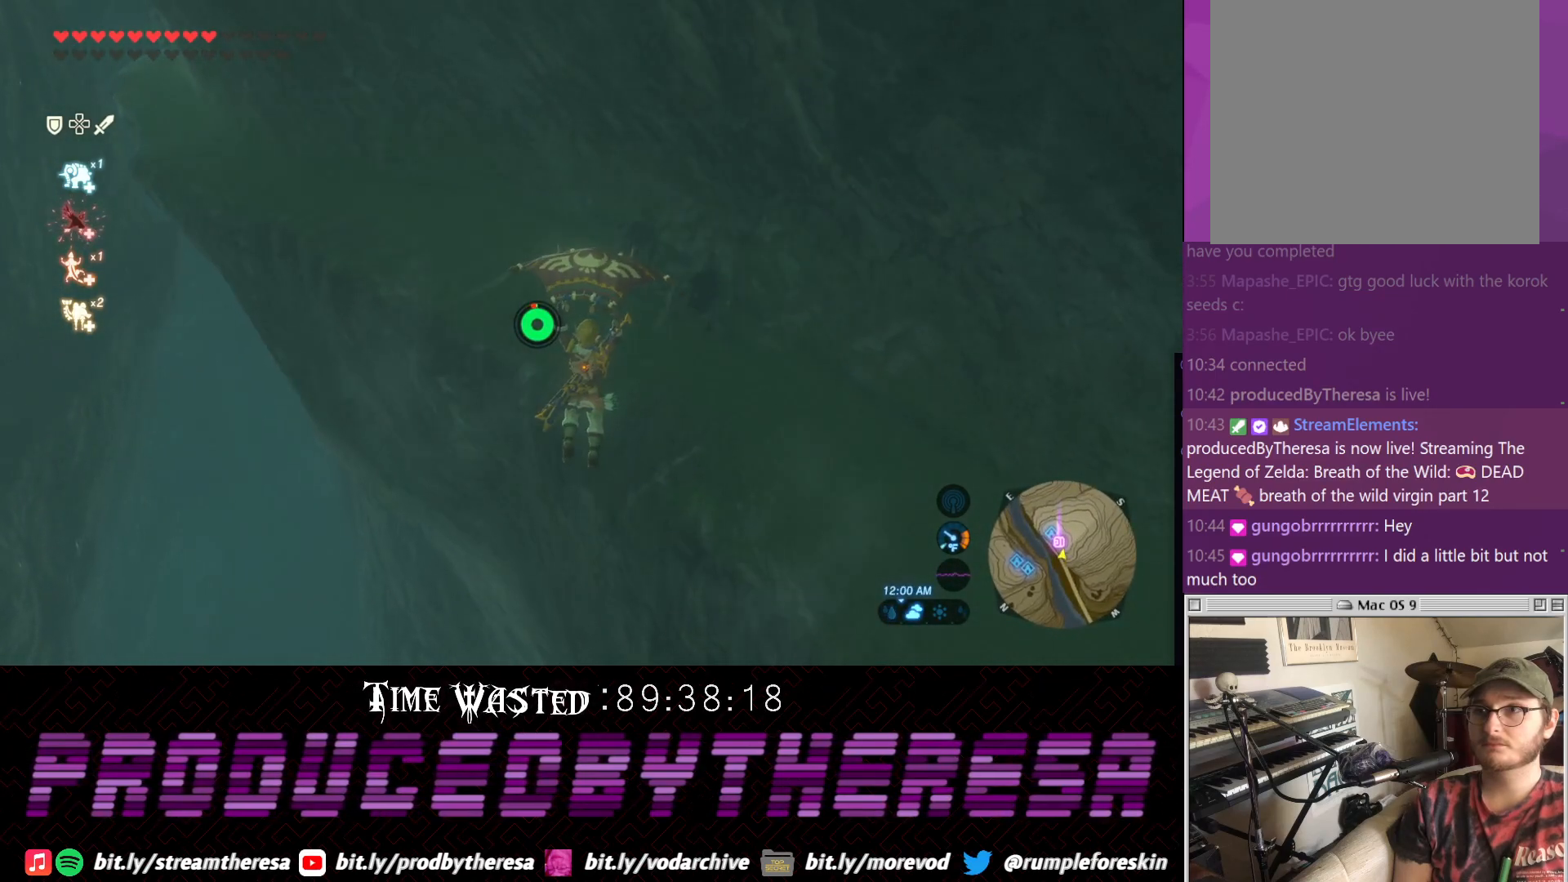
{"dt_ms": 500, "buttons": [], "left_stick": "up", "right_stick": "center", "events": []}
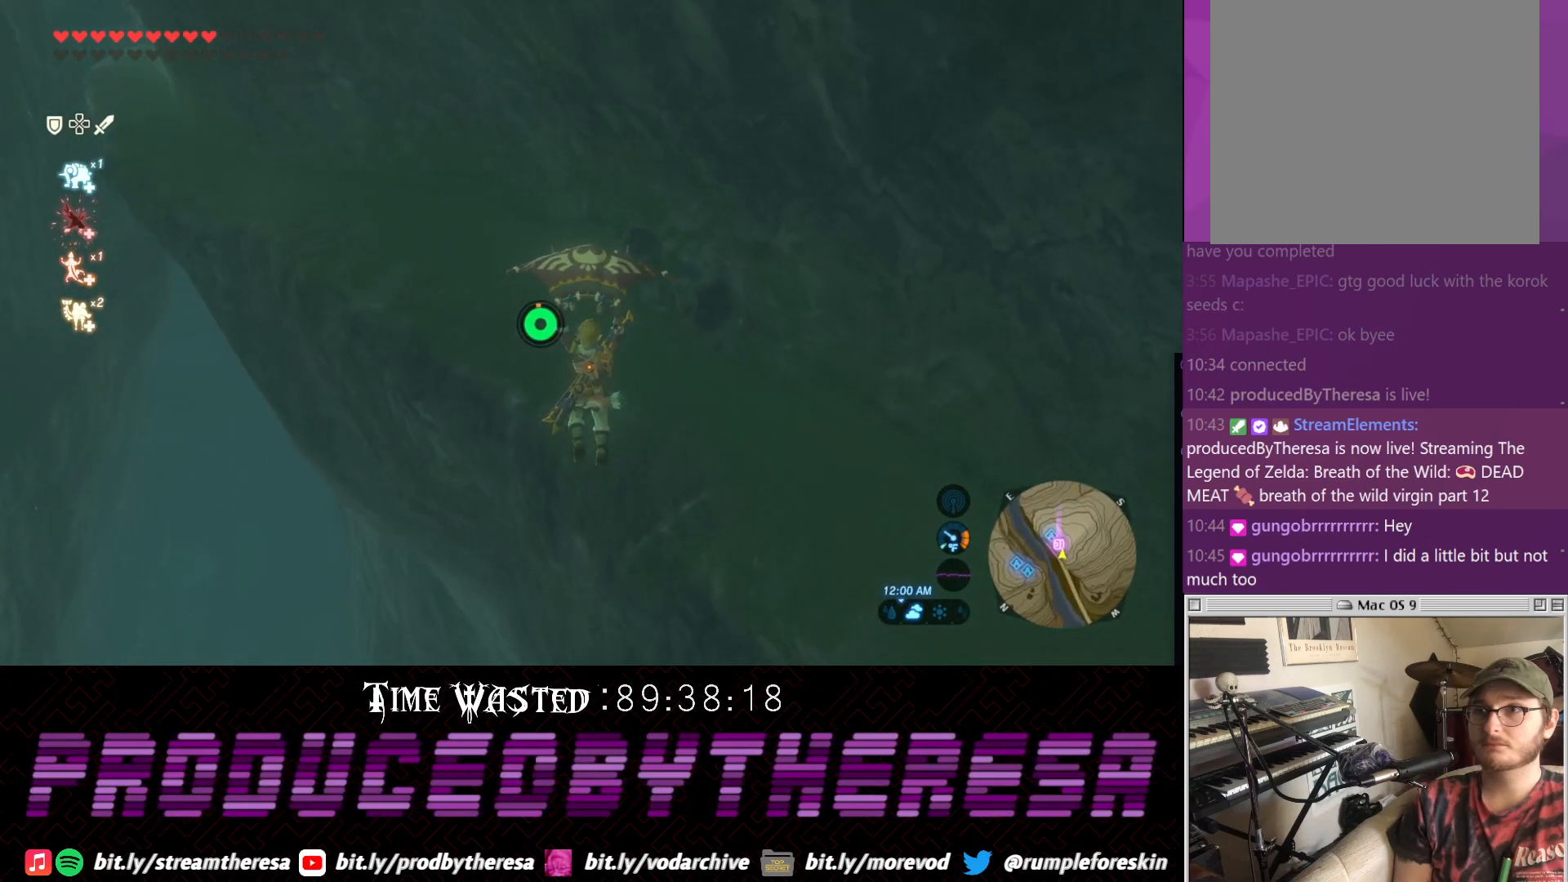
{"dt_ms": 500, "buttons": [], "left_stick": "up", "right_stick": "center", "events": []}
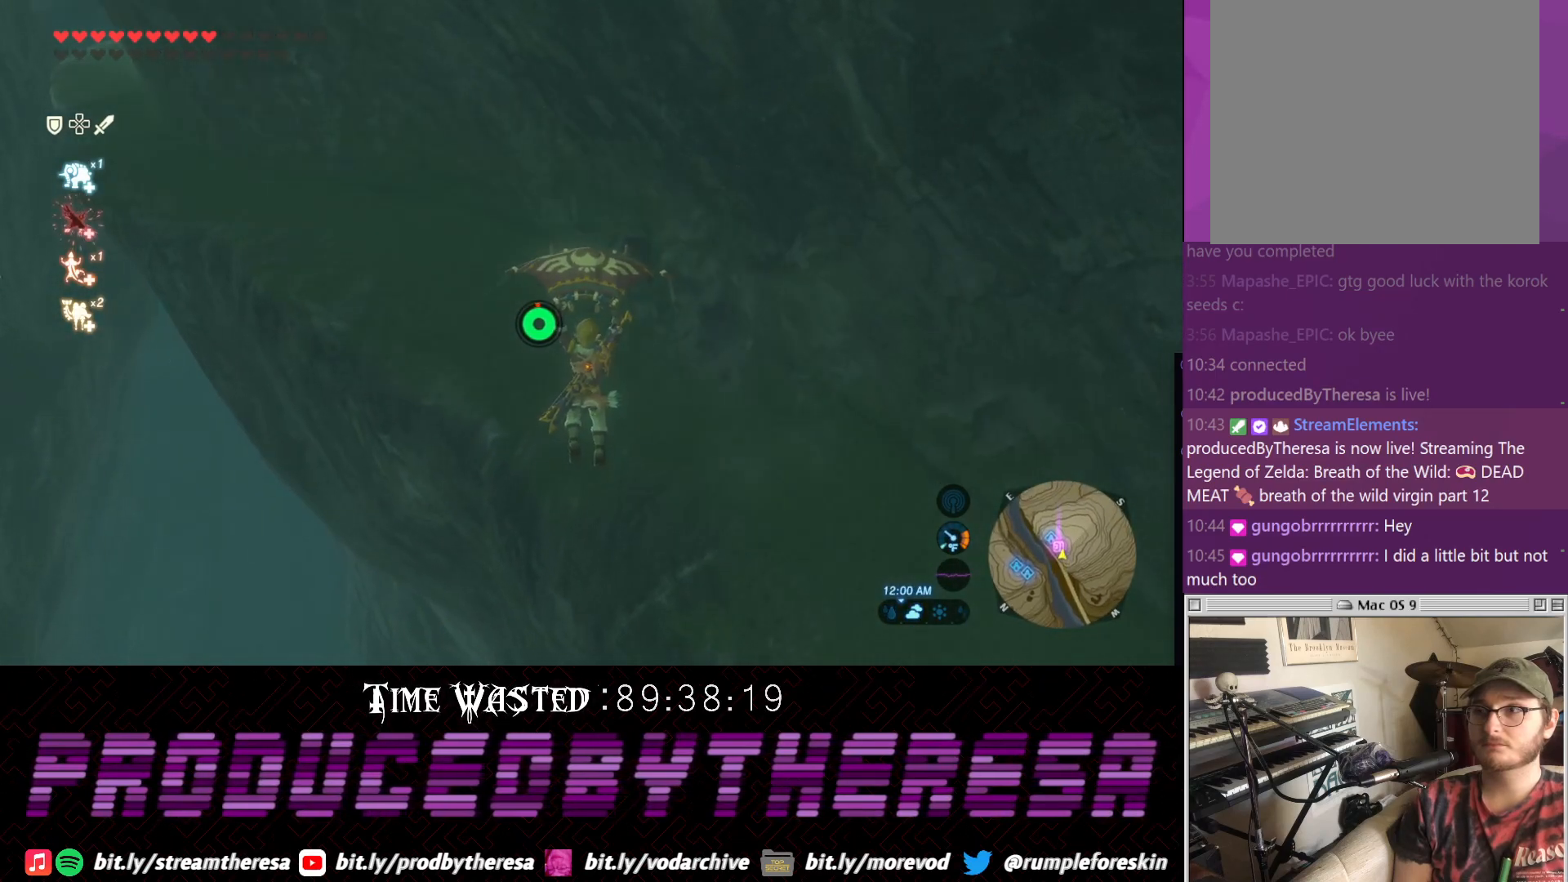
{"dt_ms": 500, "buttons": [], "left_stick": "up", "right_stick": "center", "events": []}
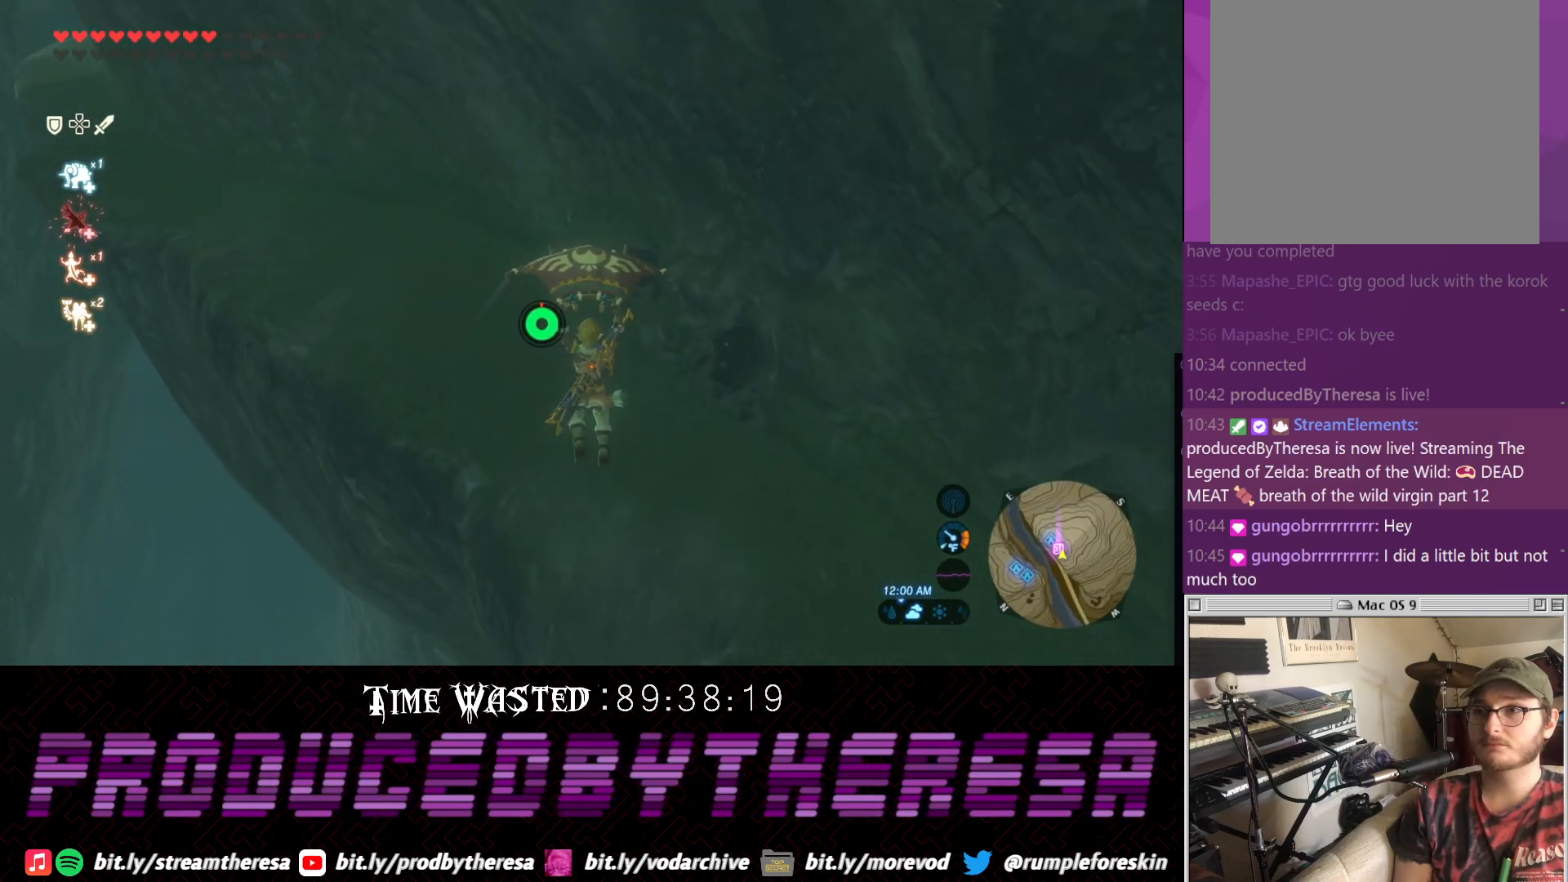
{"dt_ms": 500, "buttons": [], "left_stick": "up", "right_stick": "center", "events": []}
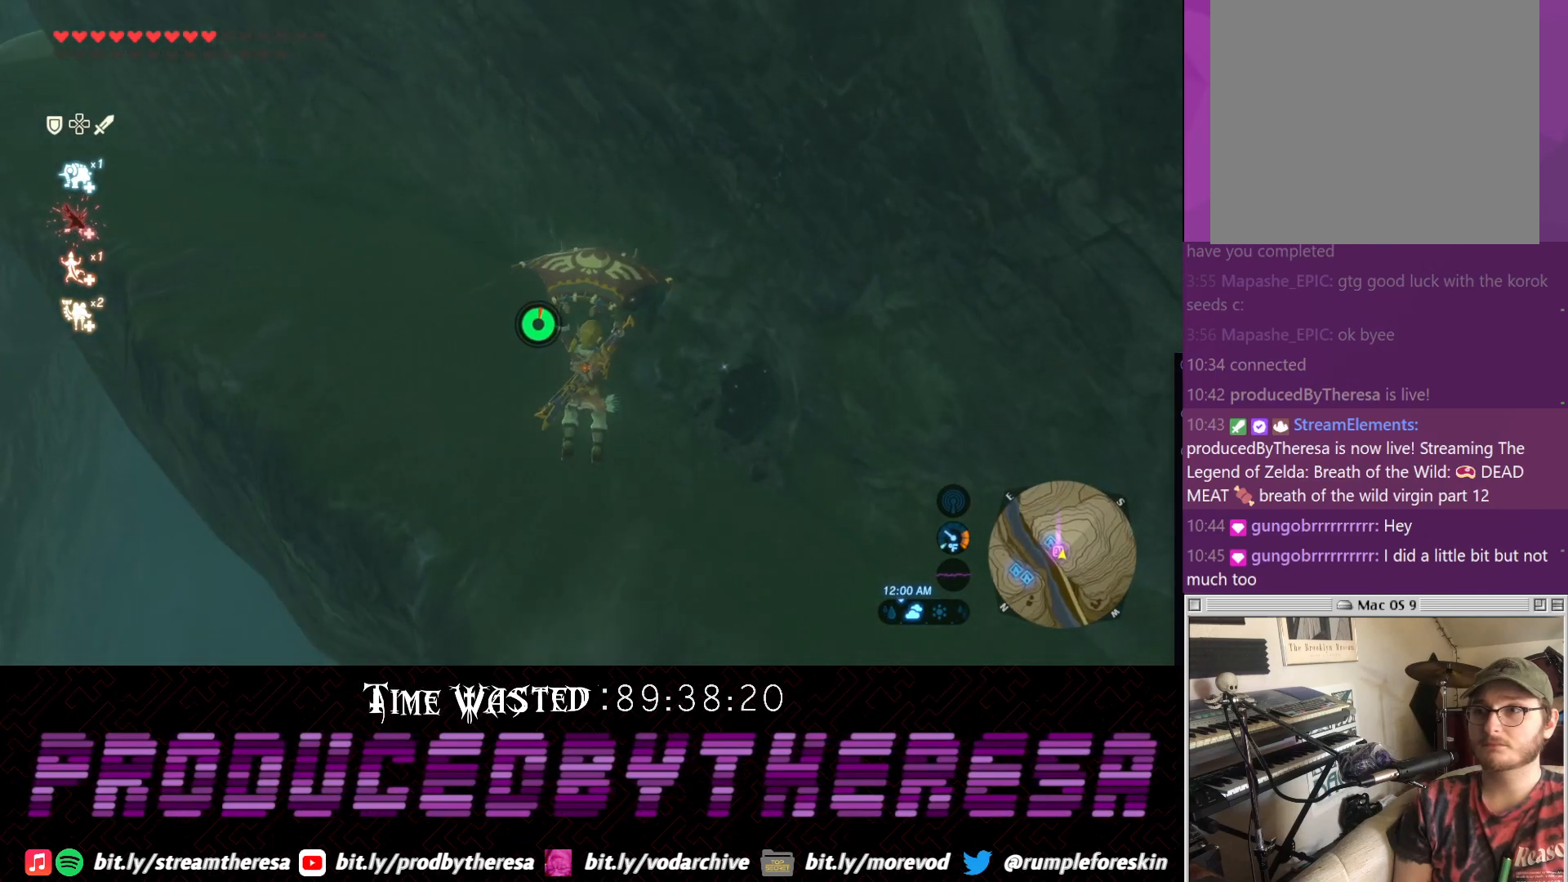
{"dt_ms": 500, "buttons": [], "left_stick": "up", "right_stick": "right", "events": [[133, "CROSS", "down"], [250, "CROSS", "up"], [383, "right_stick", "down-right"], [467, "right_stick", "right"]]}
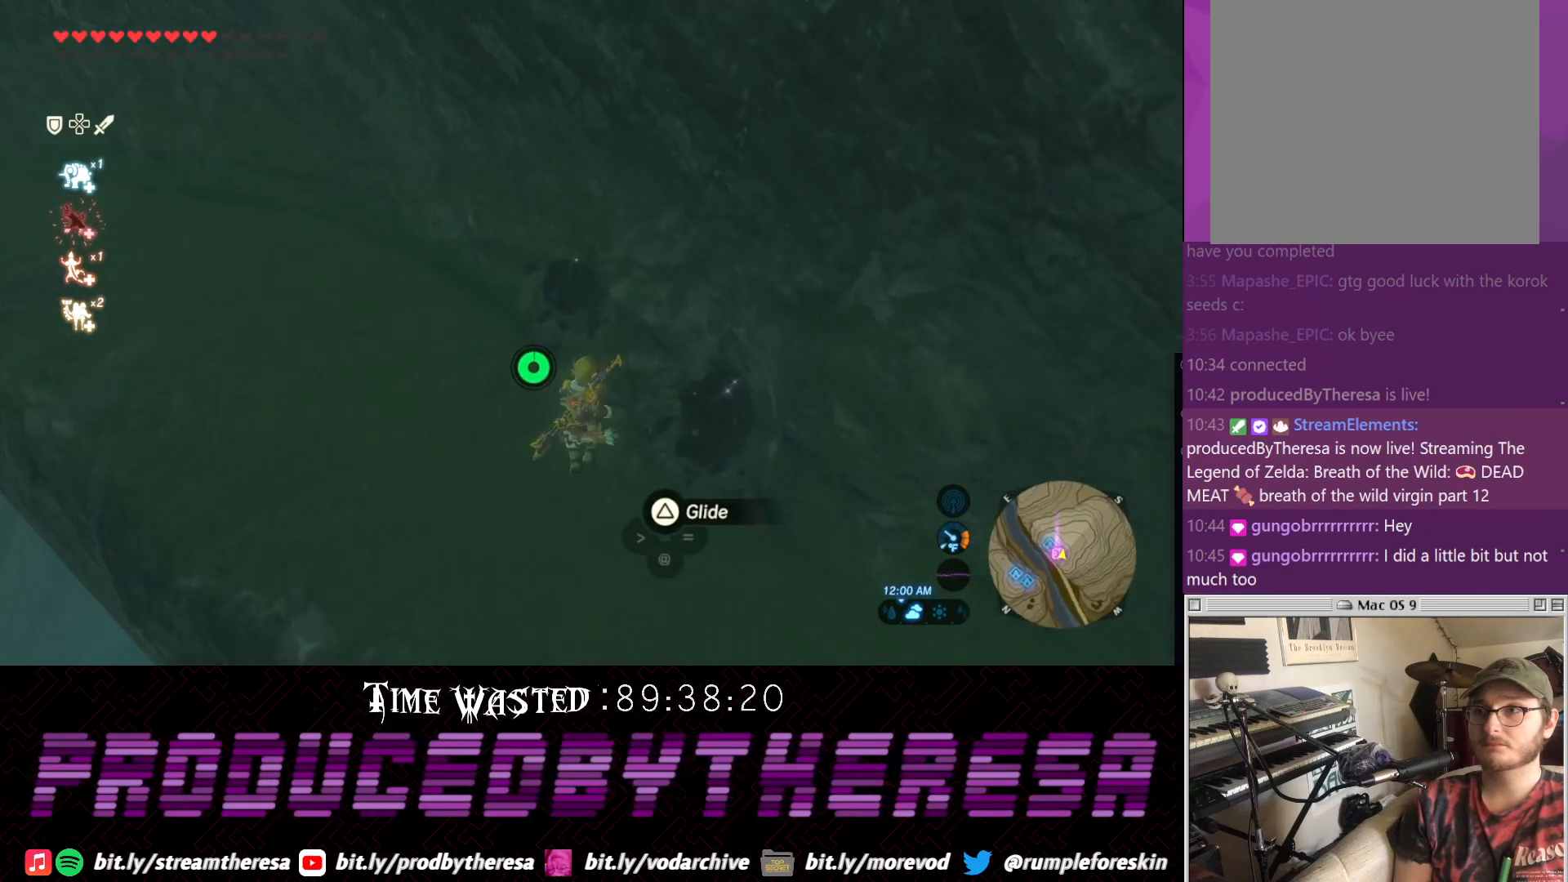
{"dt_ms": 500, "buttons": [], "left_stick": "up", "right_stick": "down", "events": [[233, "right_stick", "center"], [400, "right_stick", "down"]]}
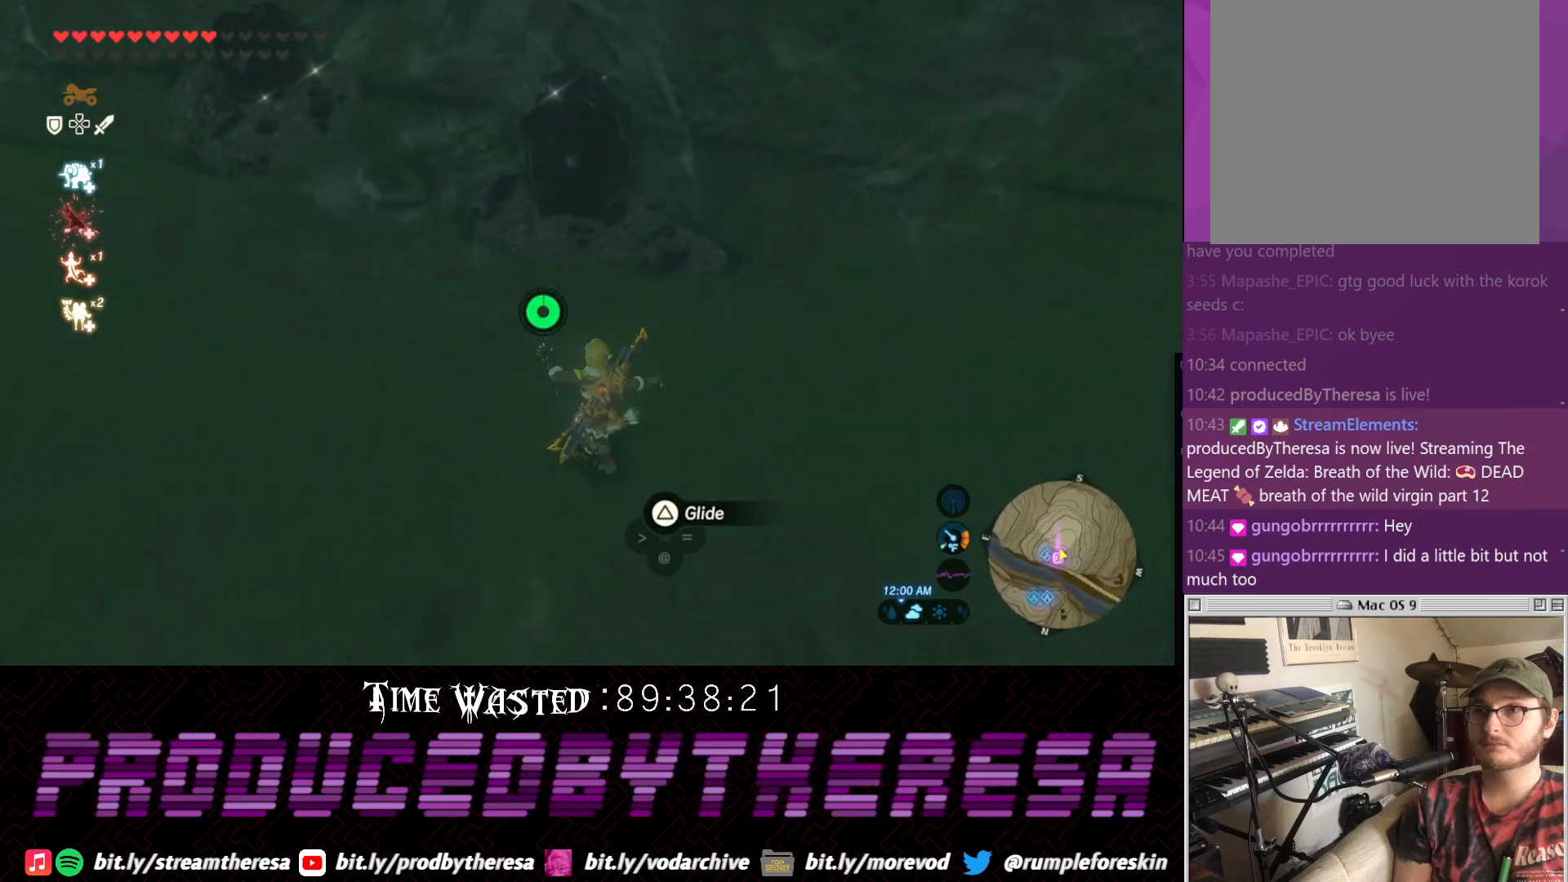
{"dt_ms": 500, "buttons": ["SQUARE"], "left_stick": "up", "right_stick": "center", "events": [[83, "right_stick", "center"], [400, "SQUARE", "down"]]}
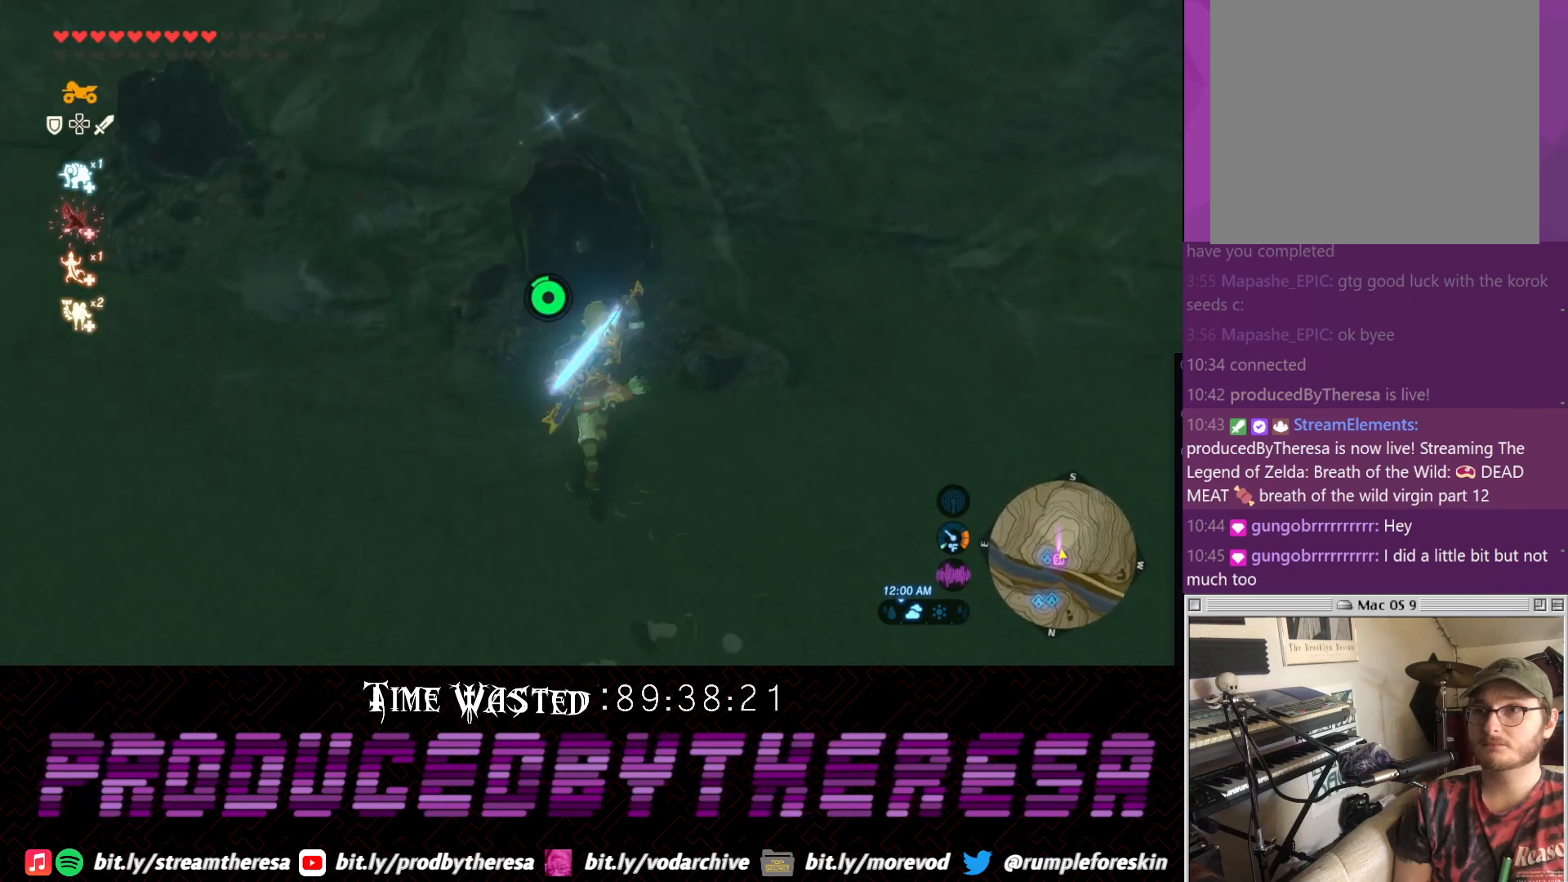
{"dt_ms": 500, "buttons": [], "left_stick": "center", "right_stick": "center", "events": [[33, "SQUARE", "up"], [117, "SQUARE", "down"], [233, "SQUARE", "up"], [333, "left_stick", "center"]]}
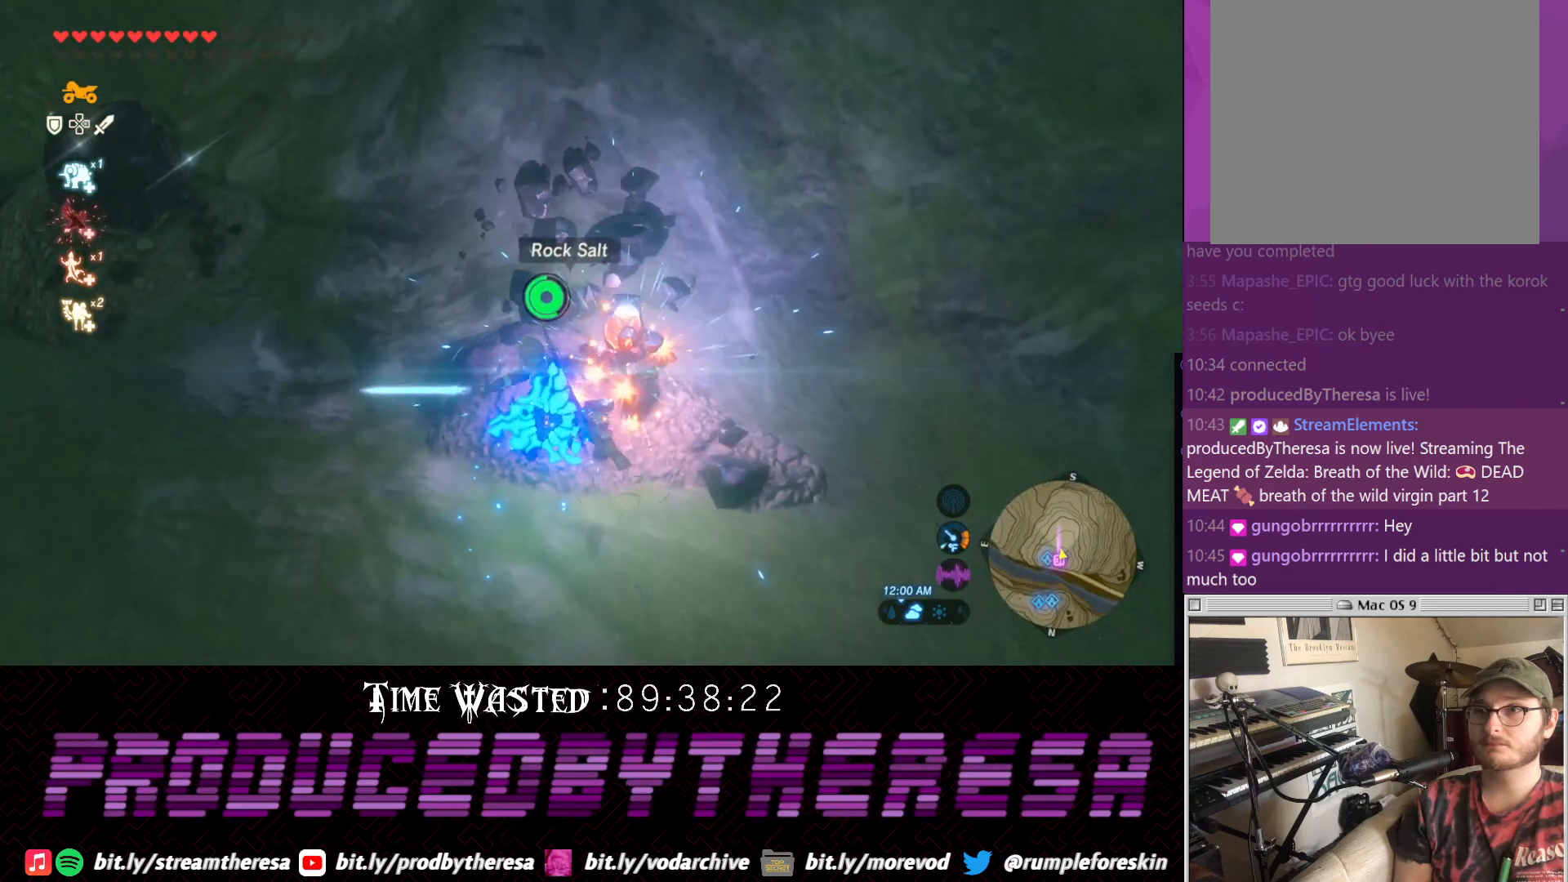
{"dt_ms": 500, "buttons": [], "left_stick": "center", "right_stick": "center", "events": [[100, "CIRCLE", "down"], [233, "CIRCLE", "up"], [317, "CIRCLE", "down"], [433, "CIRCLE", "up"]]}
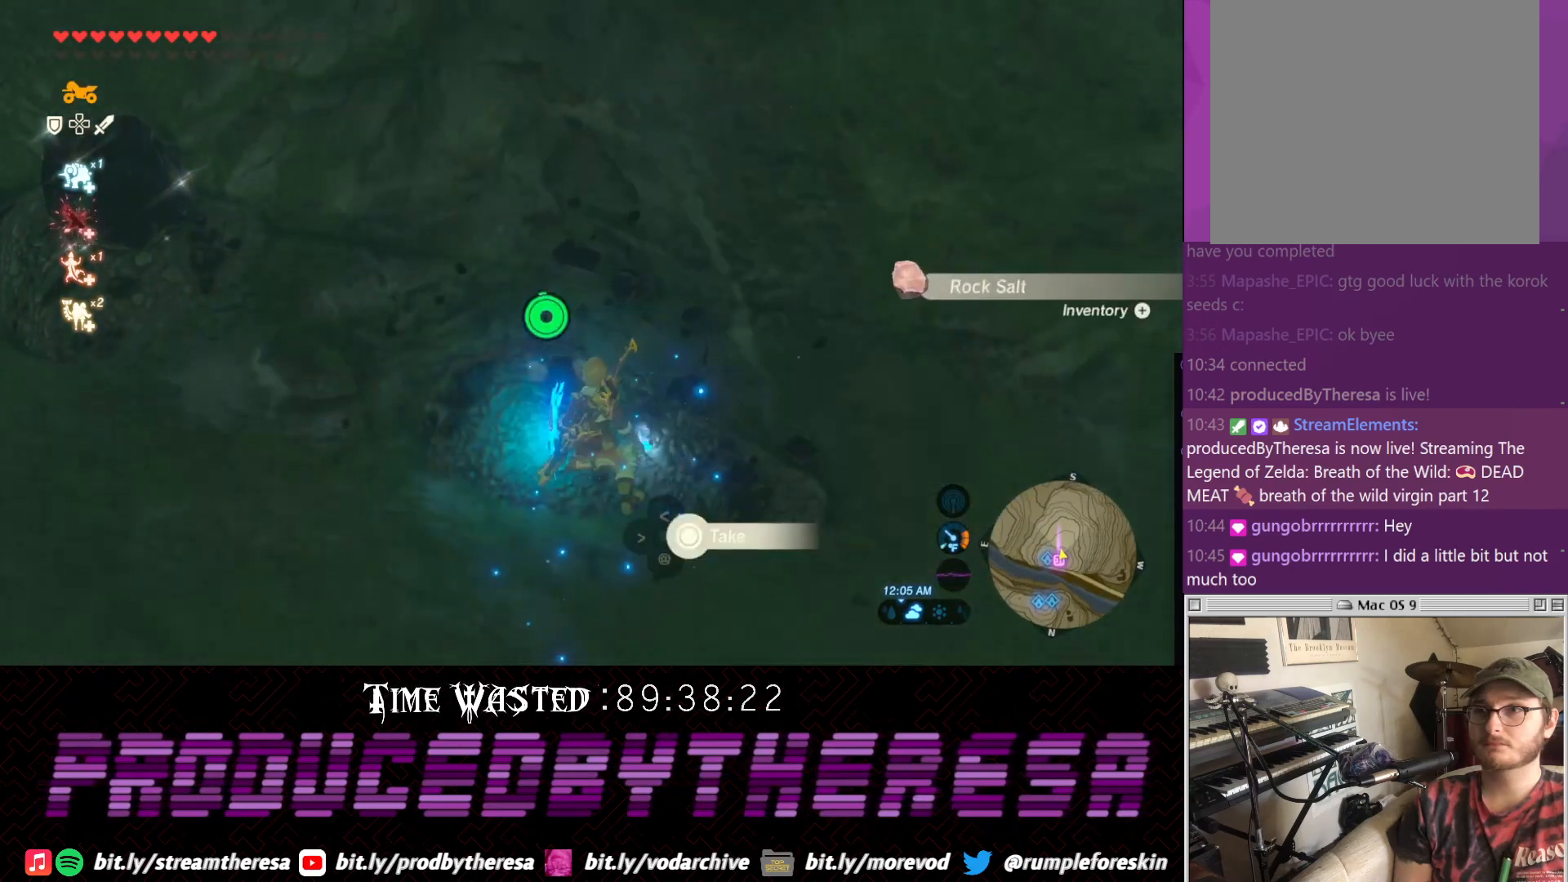
{"dt_ms": 500, "buttons": [], "left_stick": "left", "right_stick": "center", "events": [[50, "CIRCLE", "down"], [117, "CIRCLE", "up"], [117, "left_stick", "up-left"], [200, "left_stick", "left"], [267, "CIRCLE", "down"], [317, "CIRCLE", "up"]]}
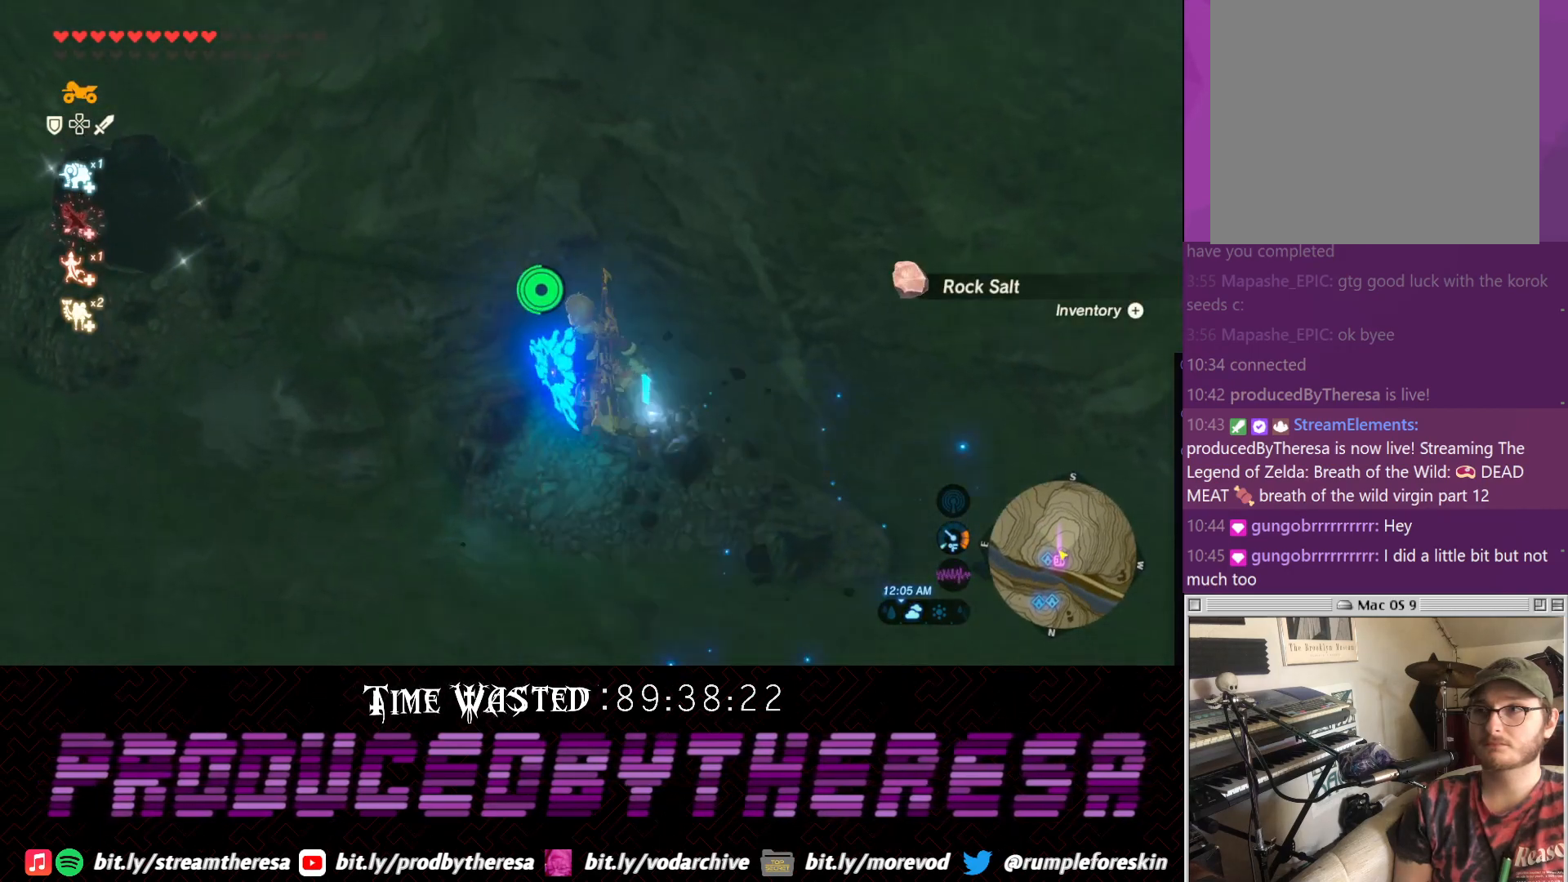
{"dt_ms": 500, "buttons": [], "left_stick": "left", "right_stick": "center", "events": []}
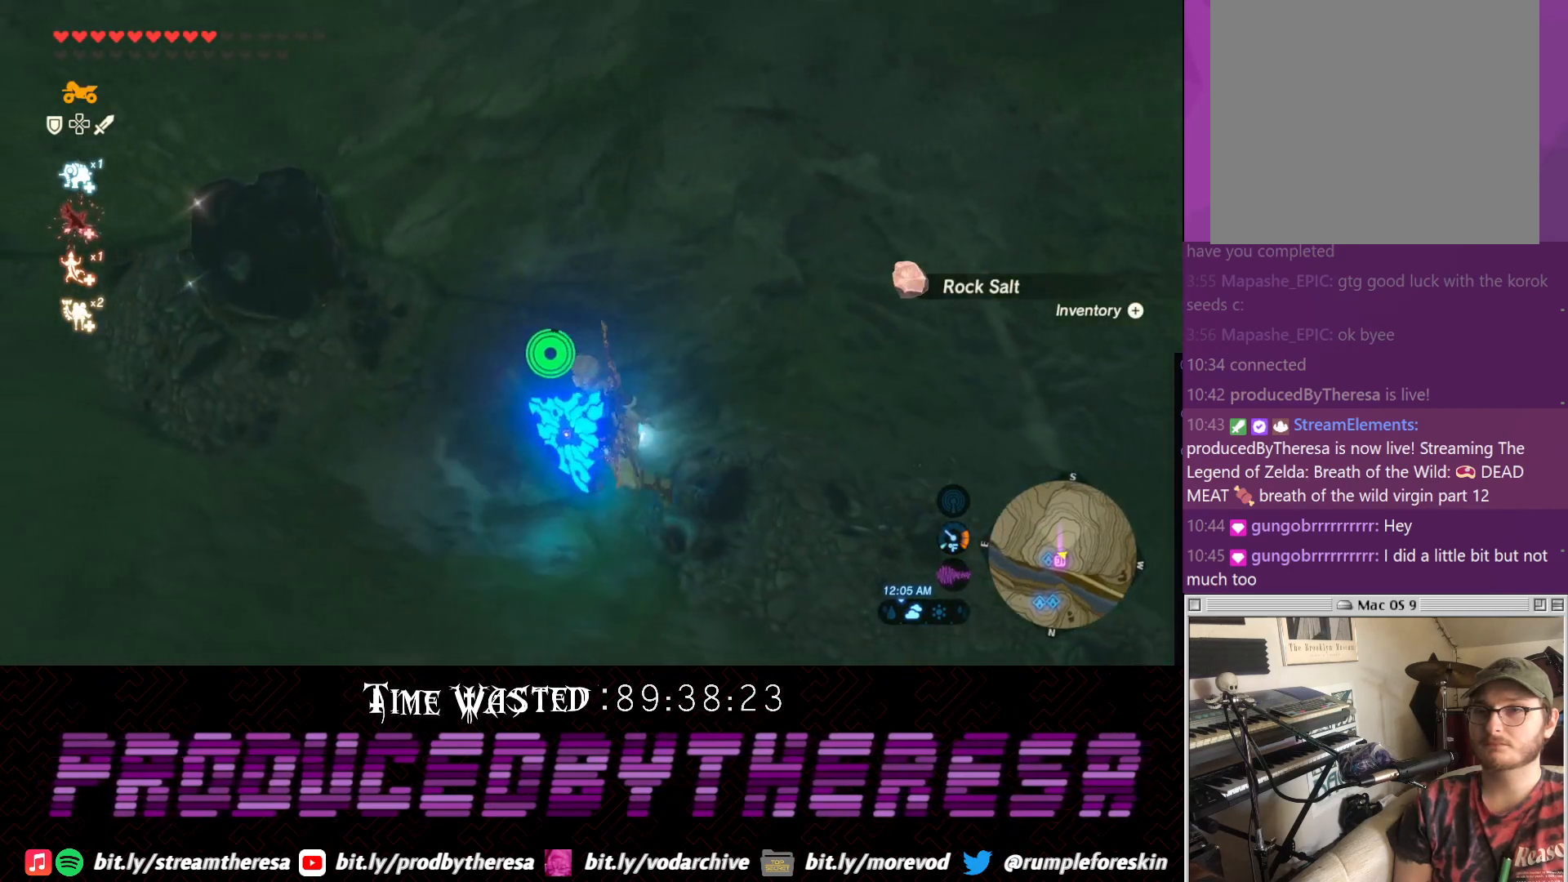
{"dt_ms": 500, "buttons": ["SQUARE"], "left_stick": "up-left", "right_stick": "center", "events": [[233, "left_stick", "up-left"], [317, "SQUARE", "down"]]}
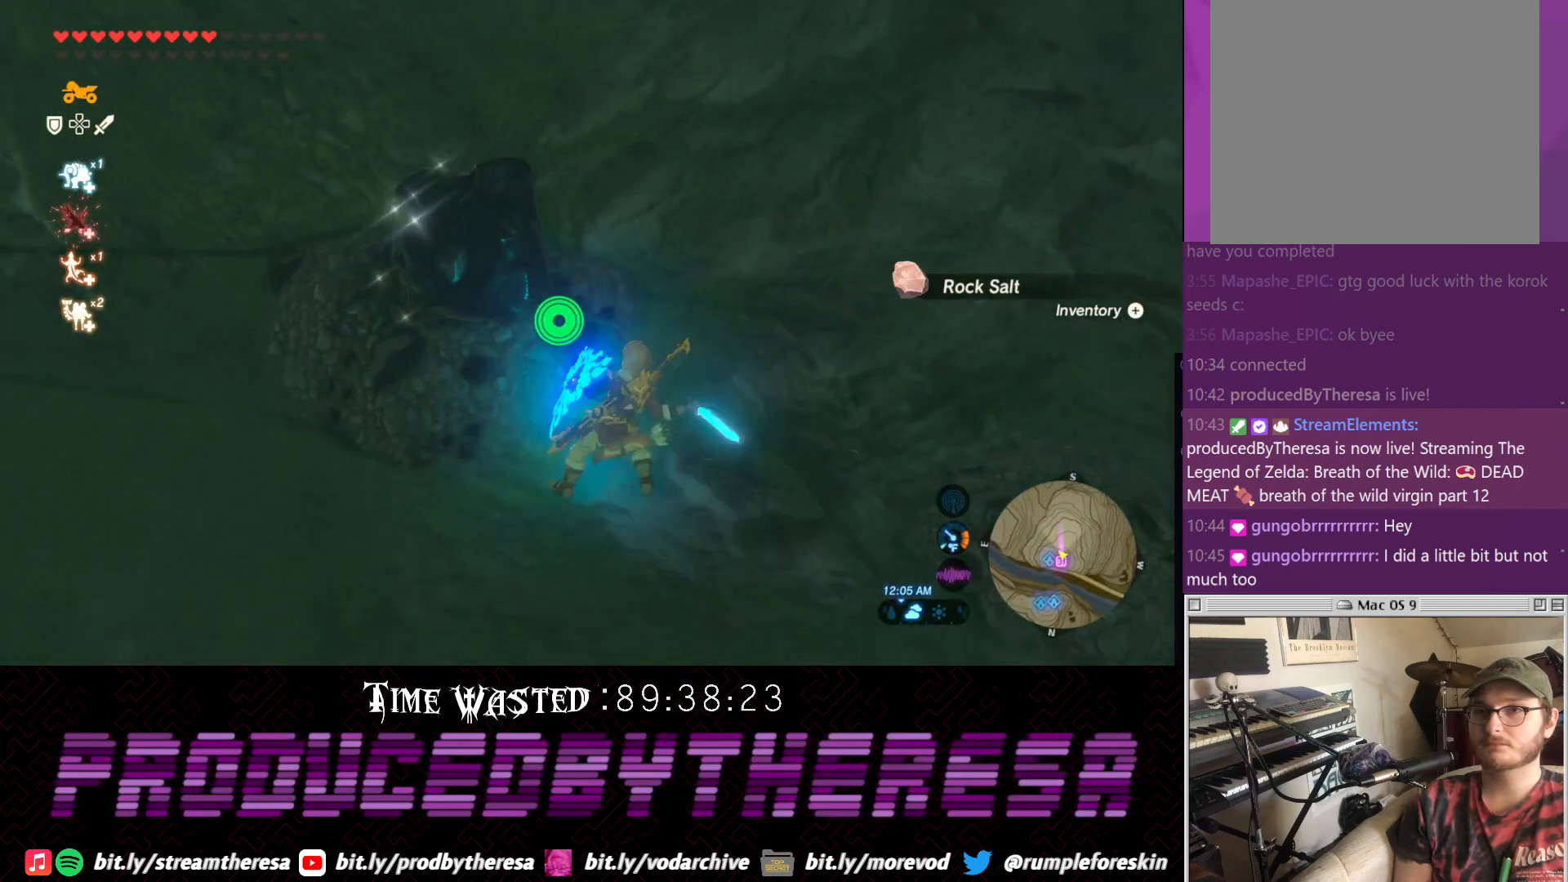
{"dt_ms": 1000, "buttons": [], "left_stick": "left", "right_stick": "center", "events": [[17, "SQUARE", "up"], [67, "left_stick", "center"], [400, "CIRCLE", "down"], [533, "CIRCLE", "up"], [600, "CIRCLE", "down"], [650, "left_stick", "left"], [717, "CIRCLE", "up"], [717, "left_stick", "down-left"], [850, "CIRCLE", "down"], [900, "CIRCLE", "up"], [1000, "left_stick", "left"]]}
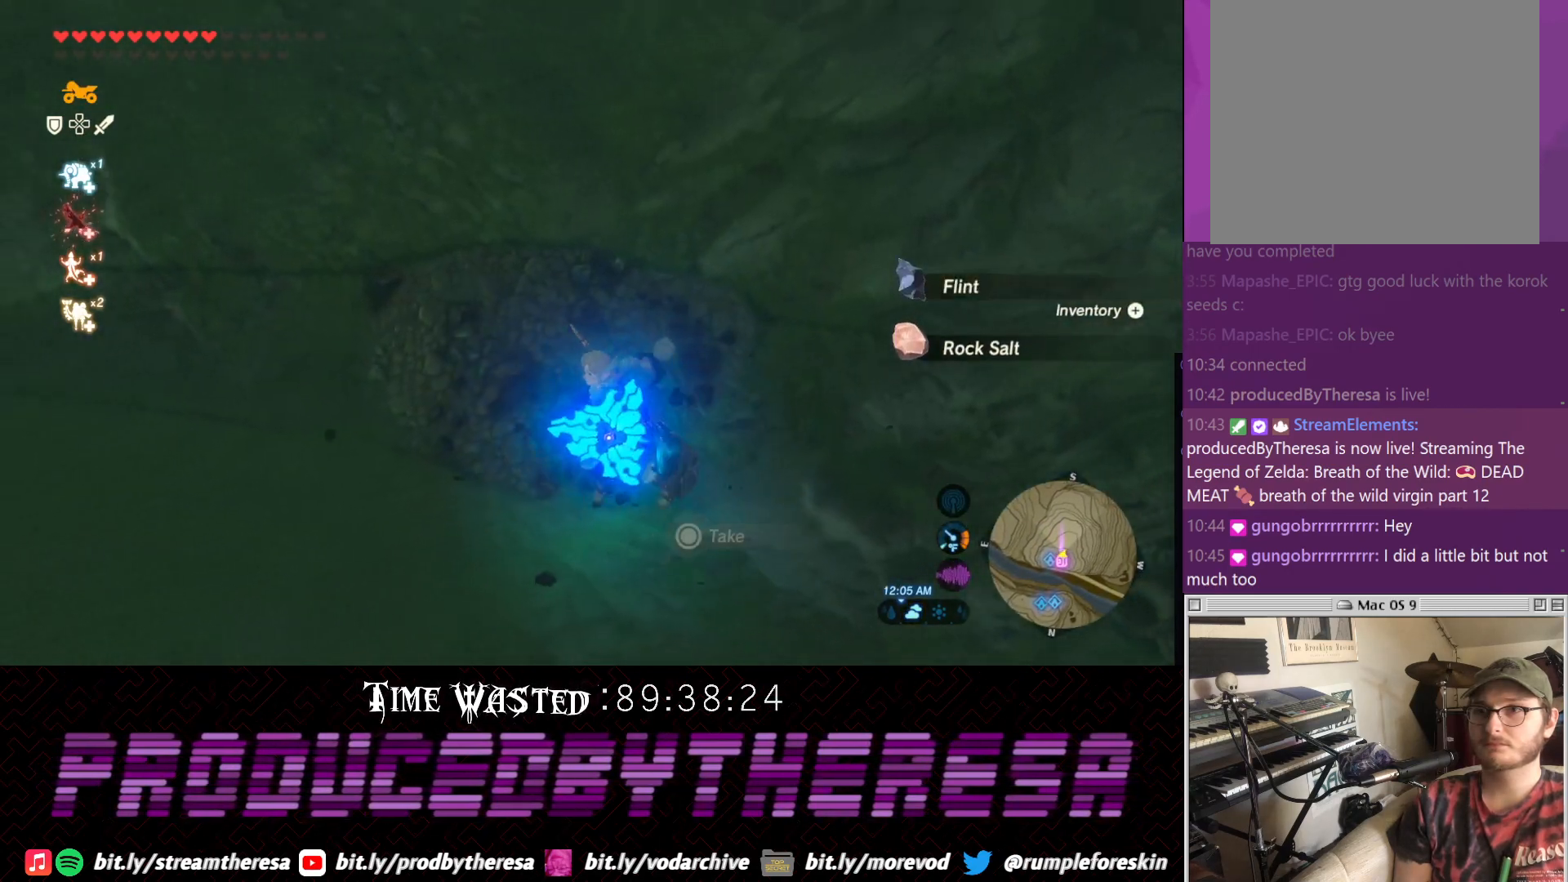
{"dt_ms": 500, "buttons": [], "left_stick": "up-left", "right_stick": "down-left", "events": [[33, "right_stick", "down-left"], [483, "left_stick", "up-left"]]}
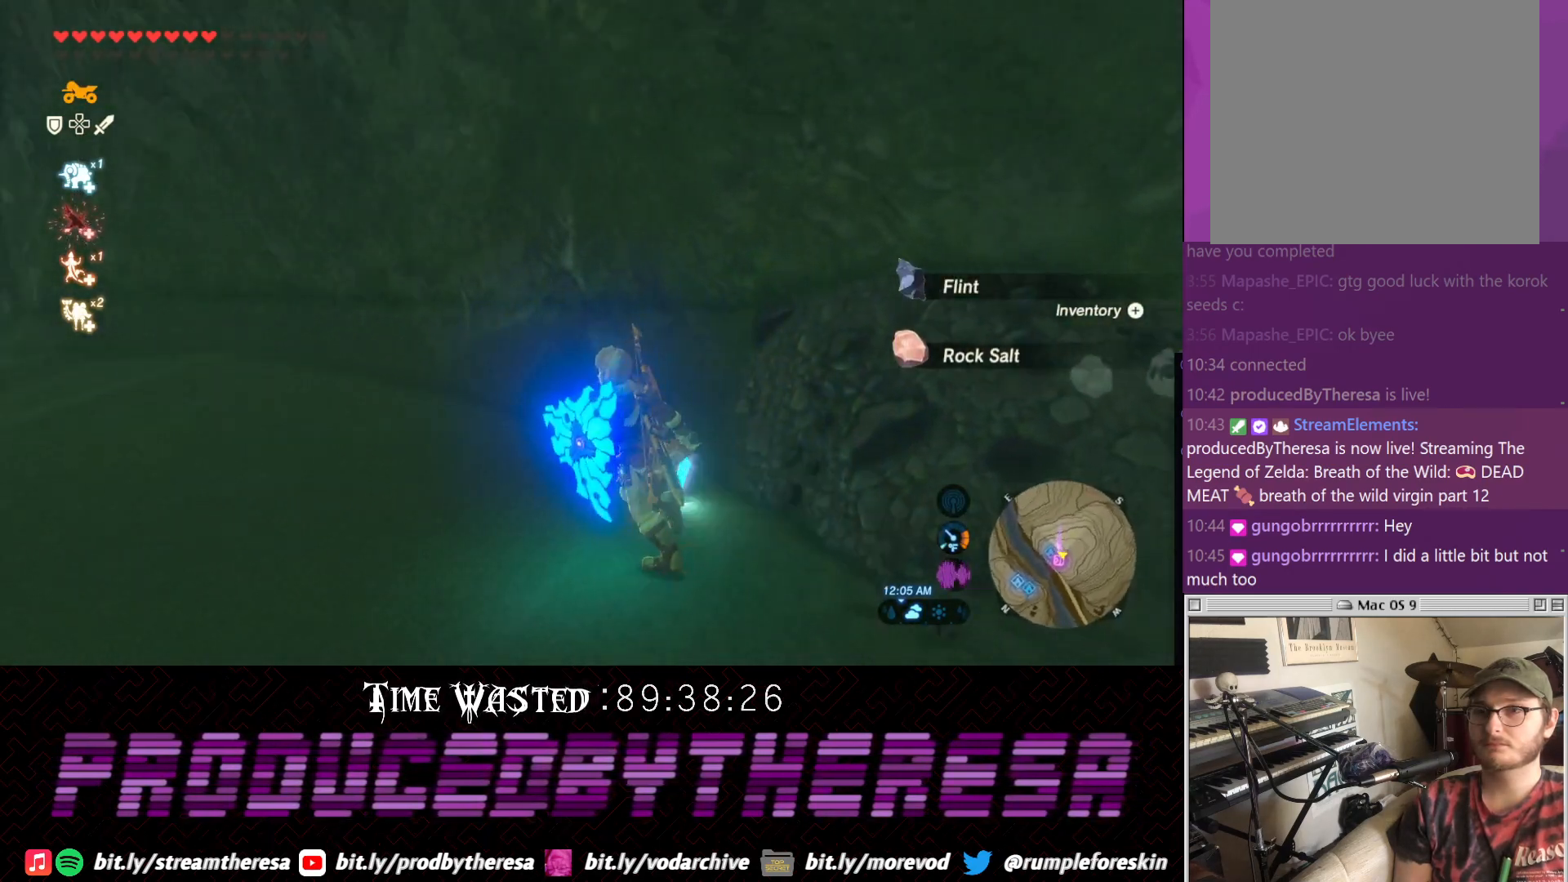
{"dt_ms": 500, "buttons": [], "left_stick": "up-left", "right_stick": "up", "events": [[367, "right_stick", "up-left"], [450, "right_stick", "up"]]}
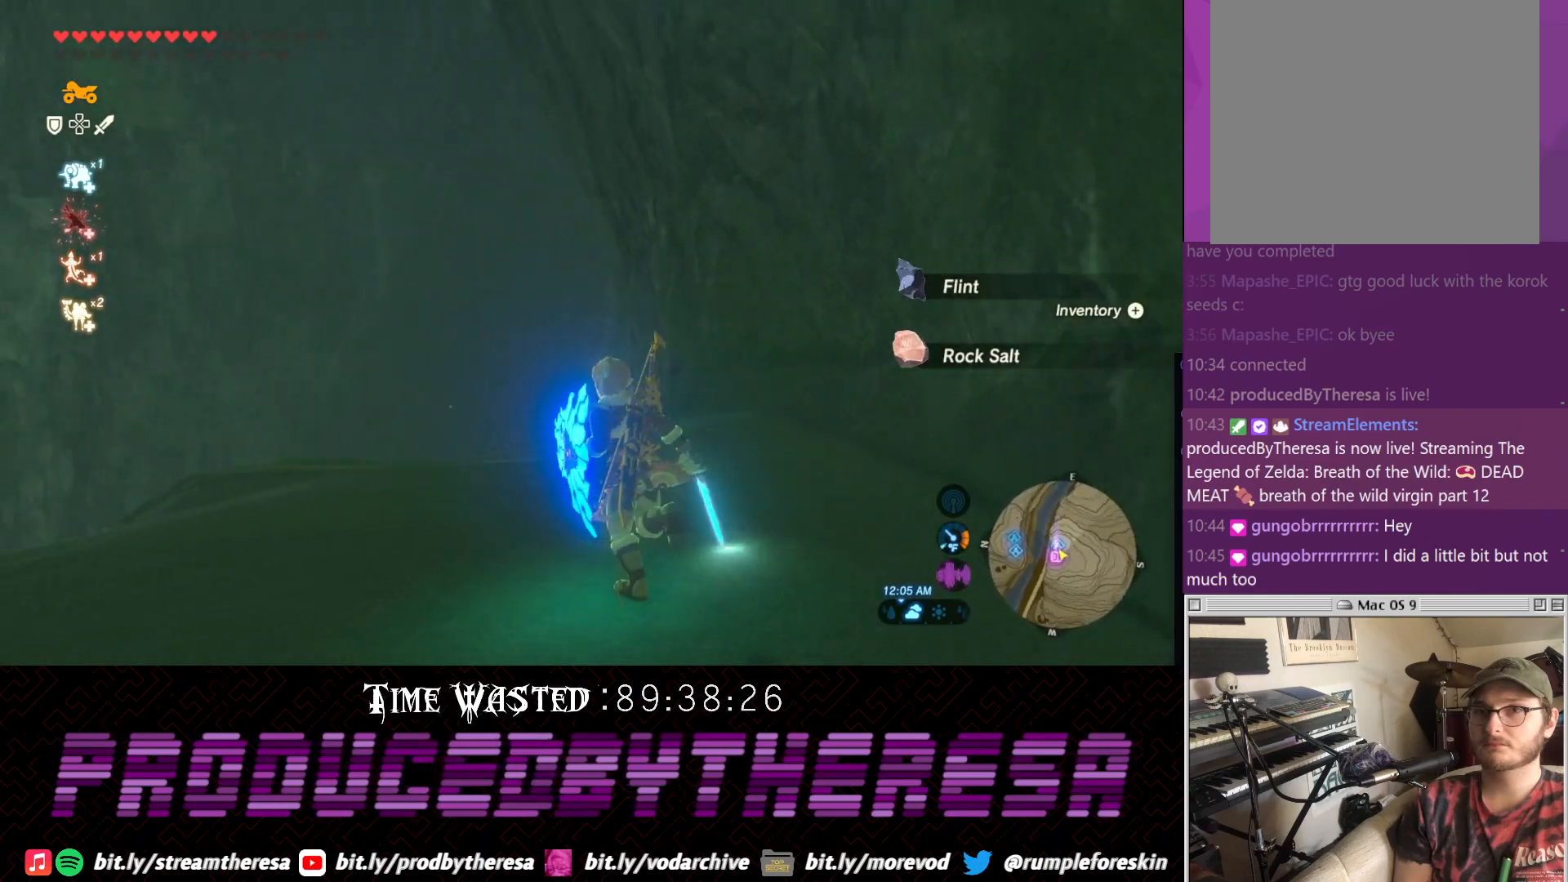
{"dt_ms": 500, "buttons": ["CROSS"], "left_stick": "up", "right_stick": "center", "events": [[17, "left_stick", "up"], [67, "CROSS", "down"], [67, "right_stick", "center"]]}
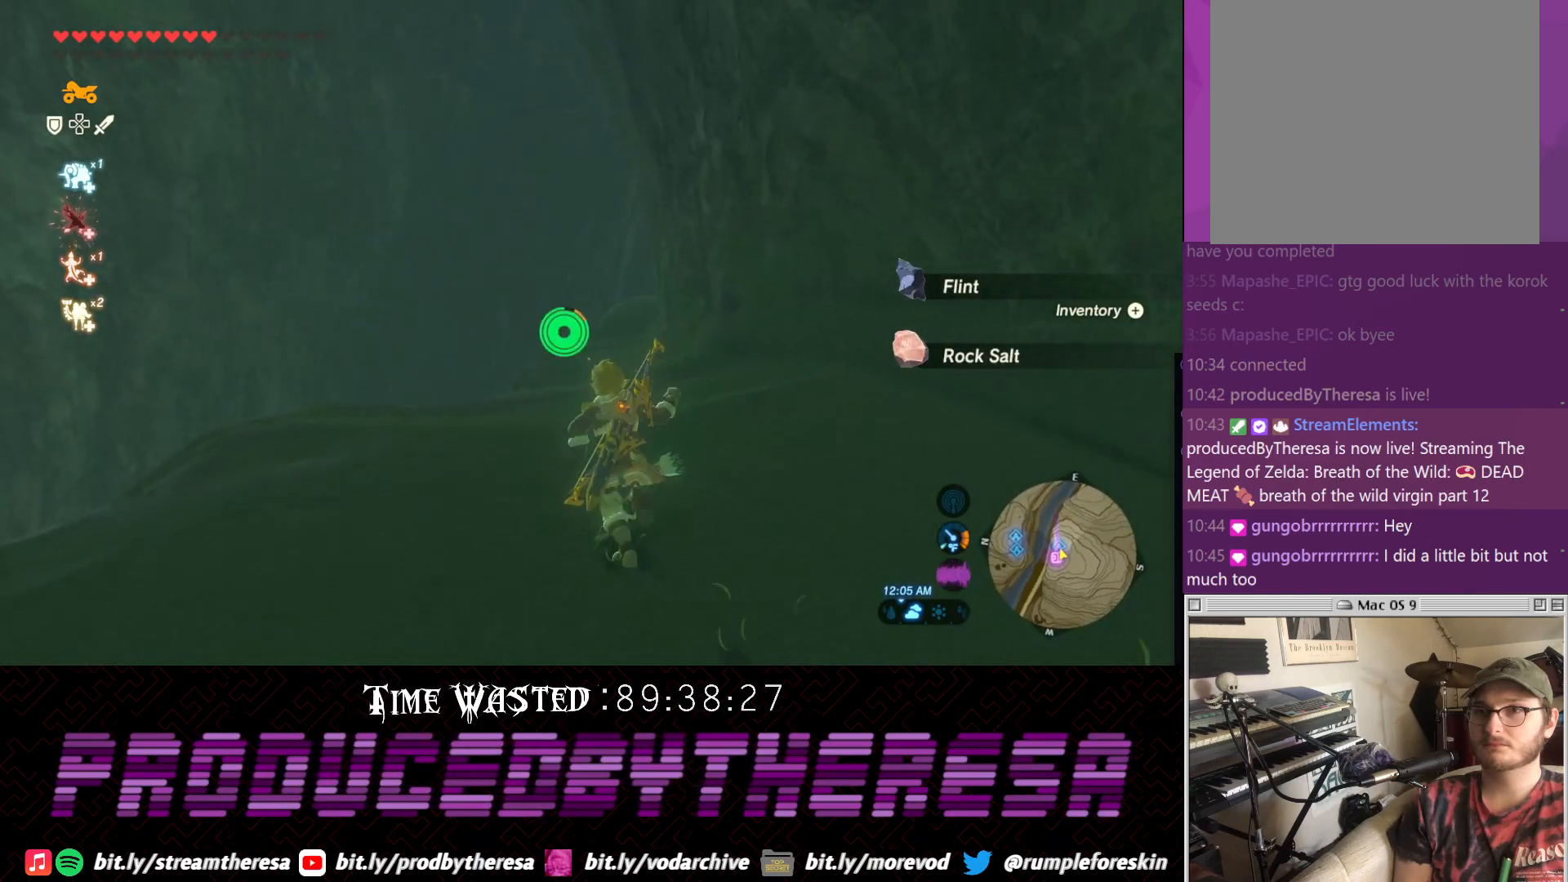
{"dt_ms": 500, "buttons": [], "left_stick": "up", "right_stick": "center", "events": [[133, "CROSS", "up"], [250, "right_stick", "up-right"], [317, "right_stick", "right"], [467, "right_stick", "center"]]}
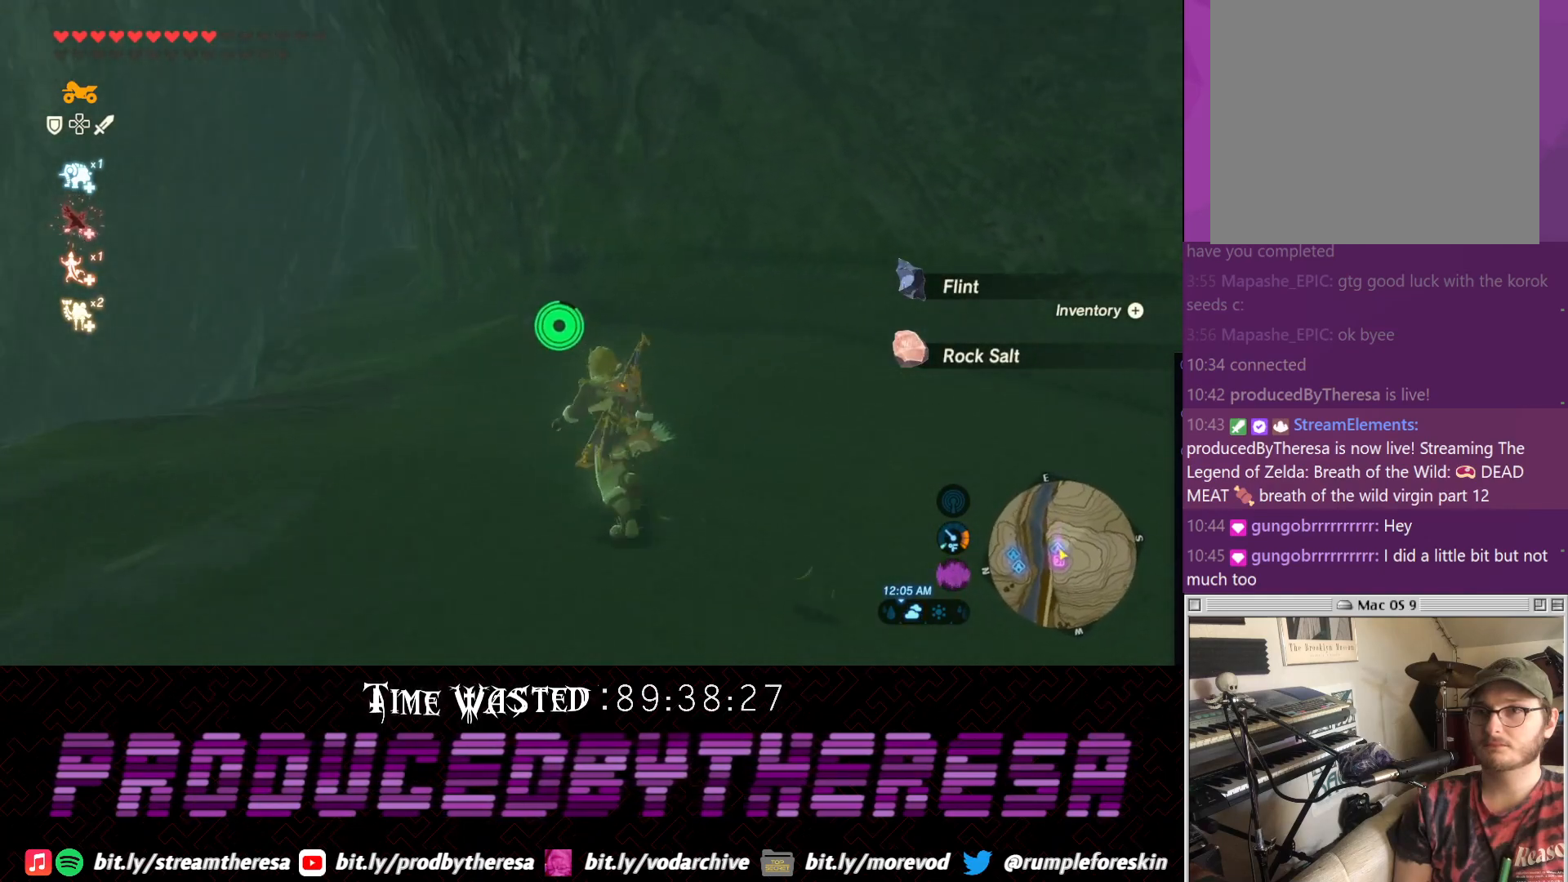
{"dt_ms": 500, "buttons": ["CROSS"], "left_stick": "up", "right_stick": "center", "events": [[17, "CROSS", "down"]]}
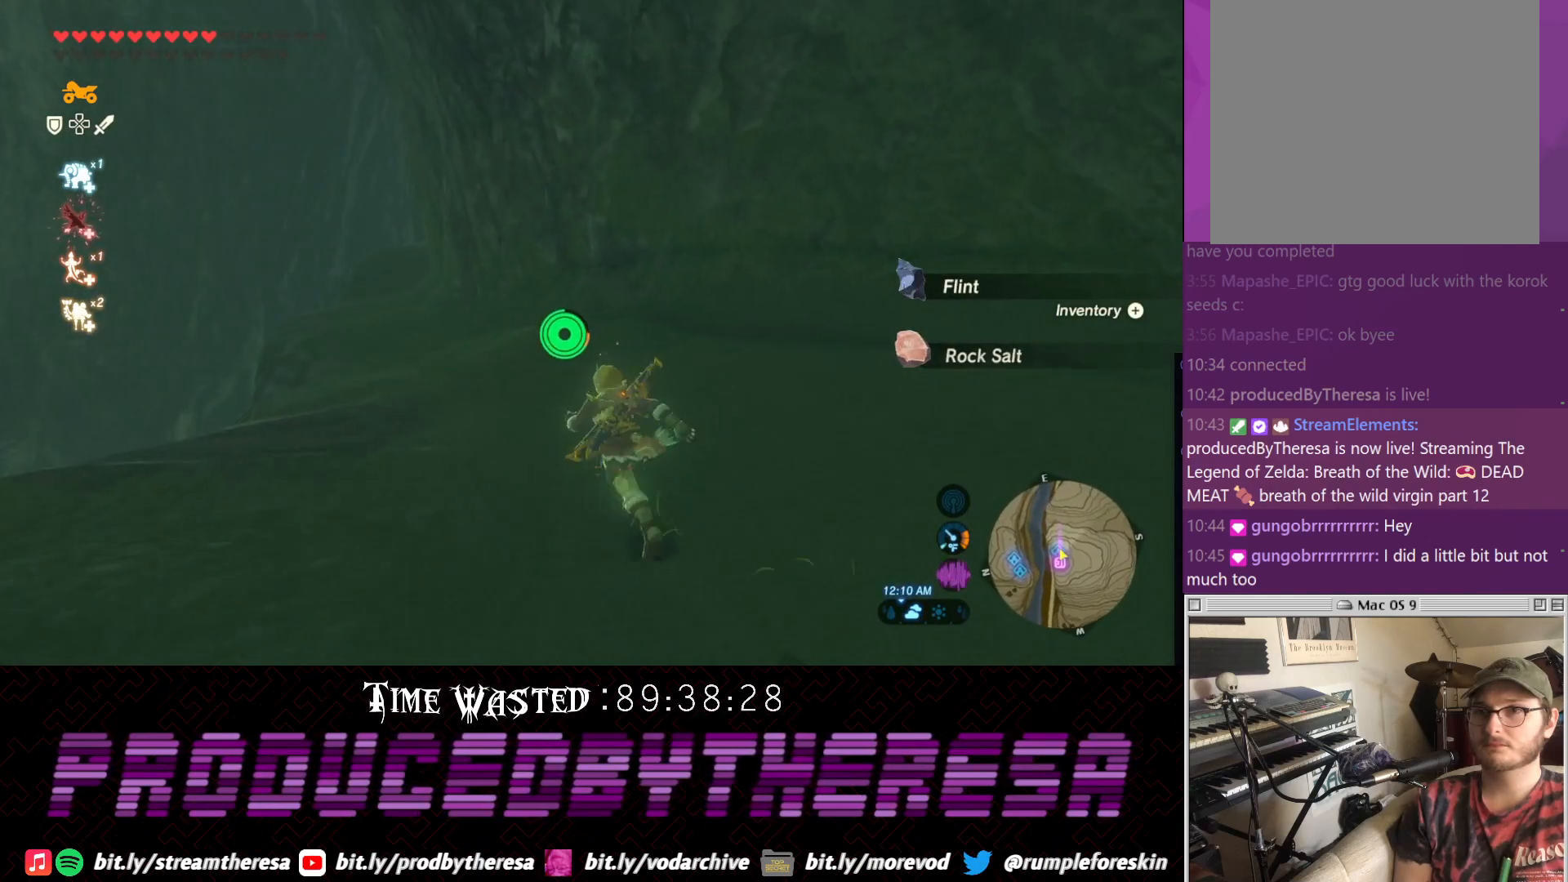
{"dt_ms": 500, "buttons": ["CROSS"], "left_stick": "up", "right_stick": "center", "events": []}
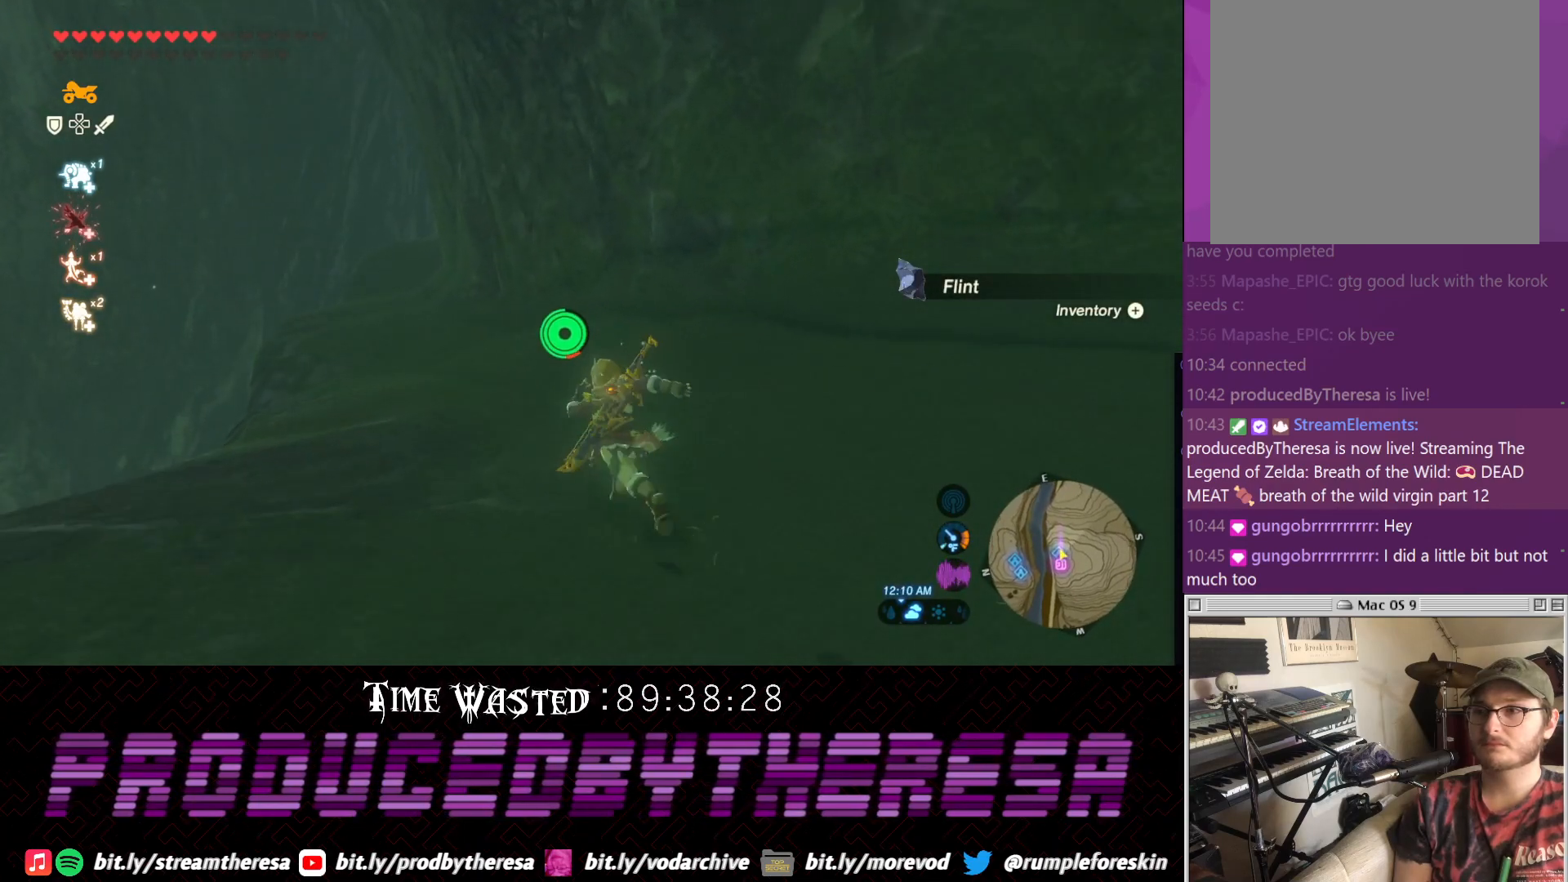
{"dt_ms": 500, "buttons": ["CROSS"], "left_stick": "up", "right_stick": "center", "events": []}
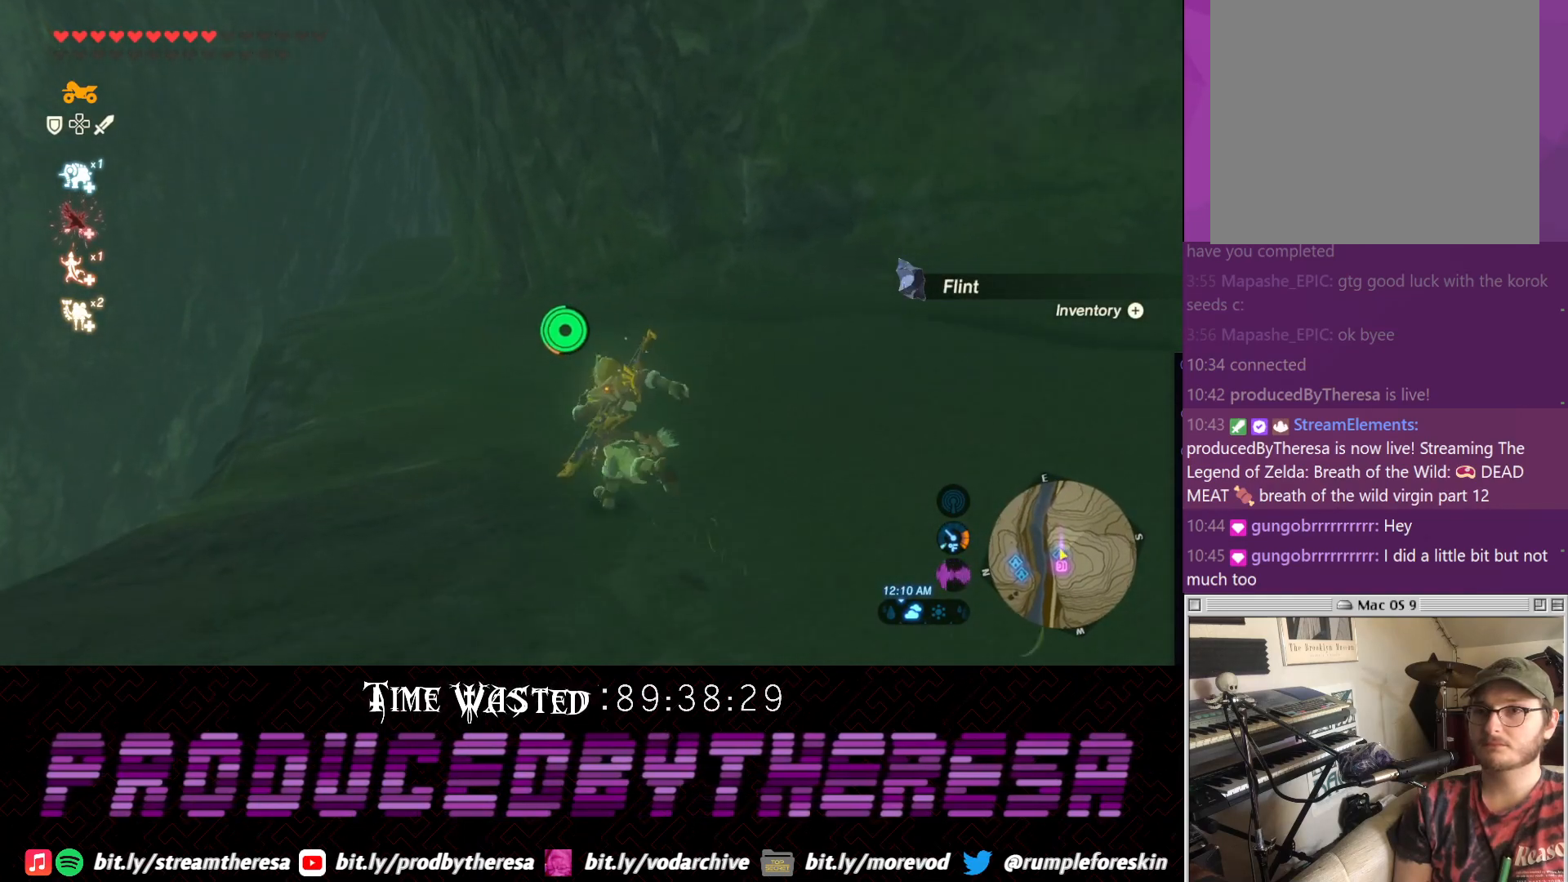
{"dt_ms": 500, "buttons": ["CROSS"], "left_stick": "up", "right_stick": "center", "events": []}
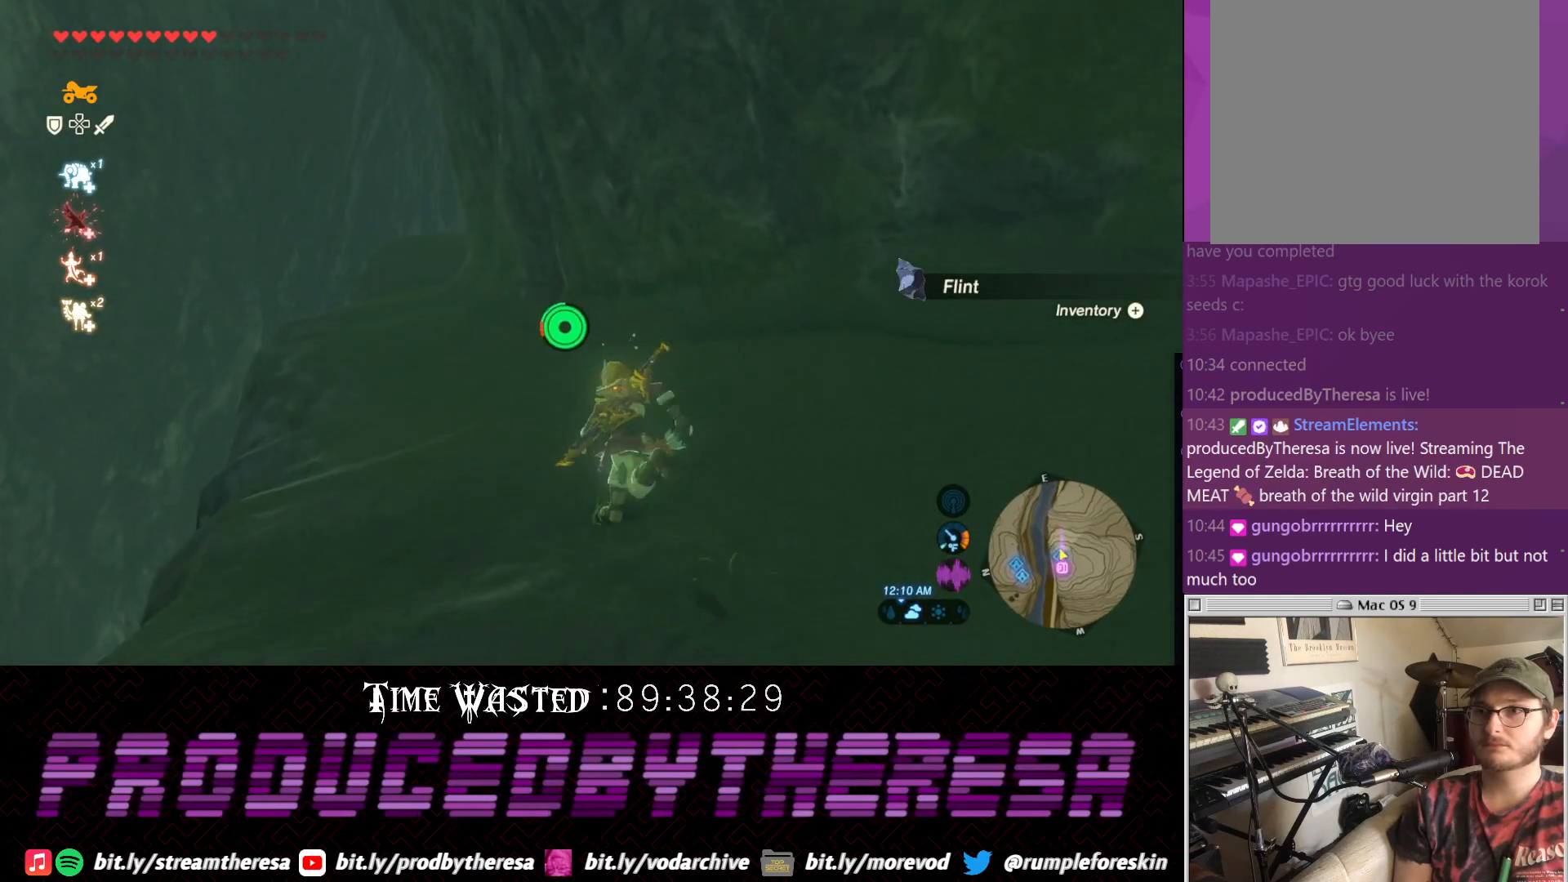
{"dt_ms": 500, "buttons": ["CROSS"], "left_stick": "up", "right_stick": "center", "events": []}
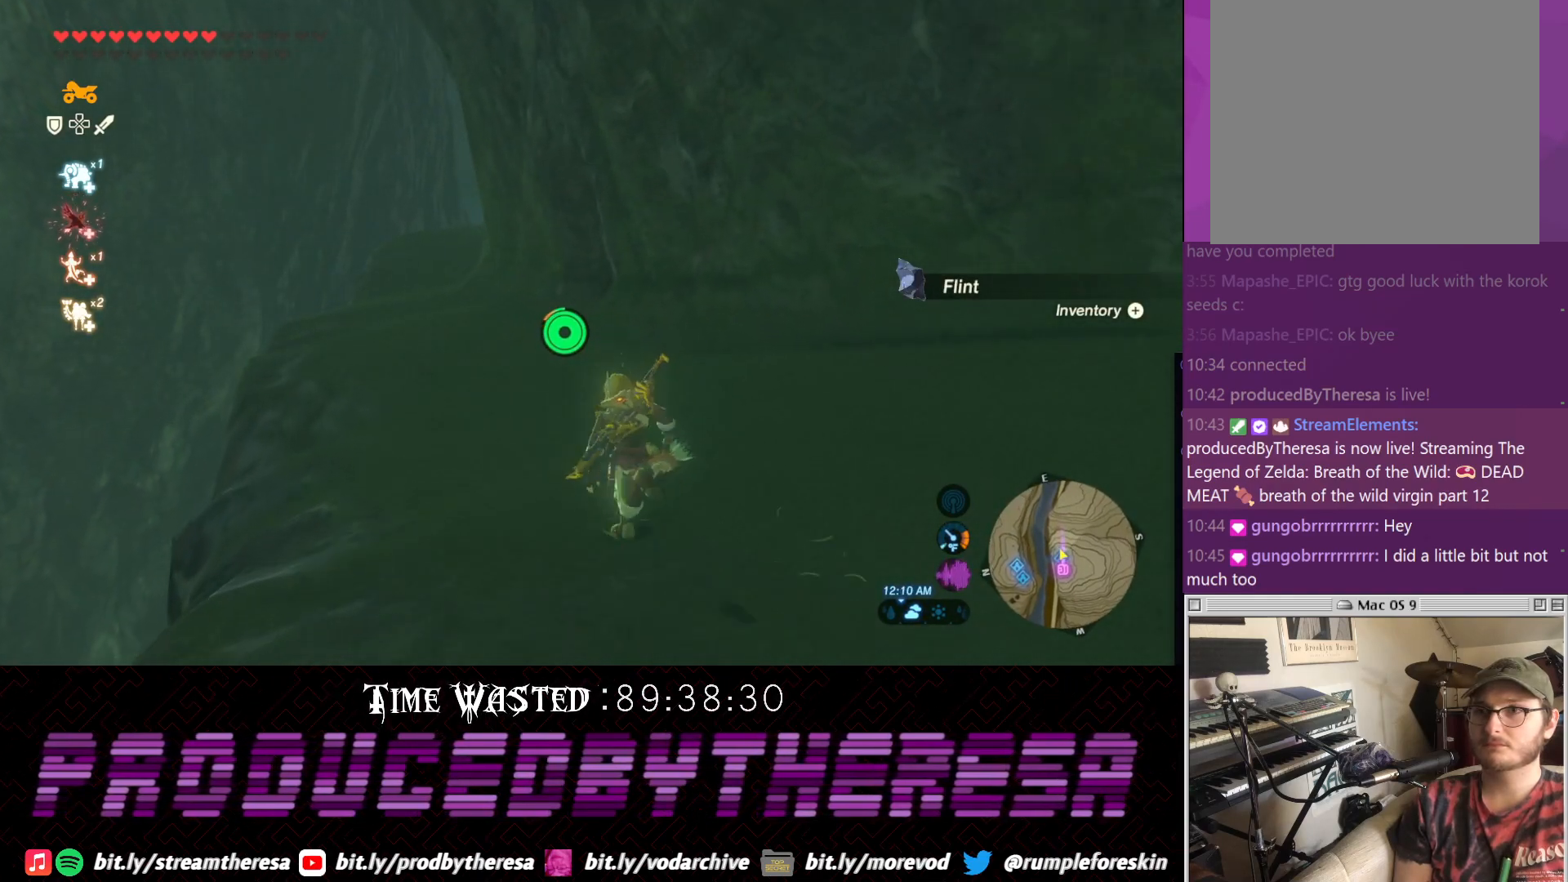
{"dt_ms": 500, "buttons": ["CROSS"], "left_stick": "up", "right_stick": "center", "events": []}
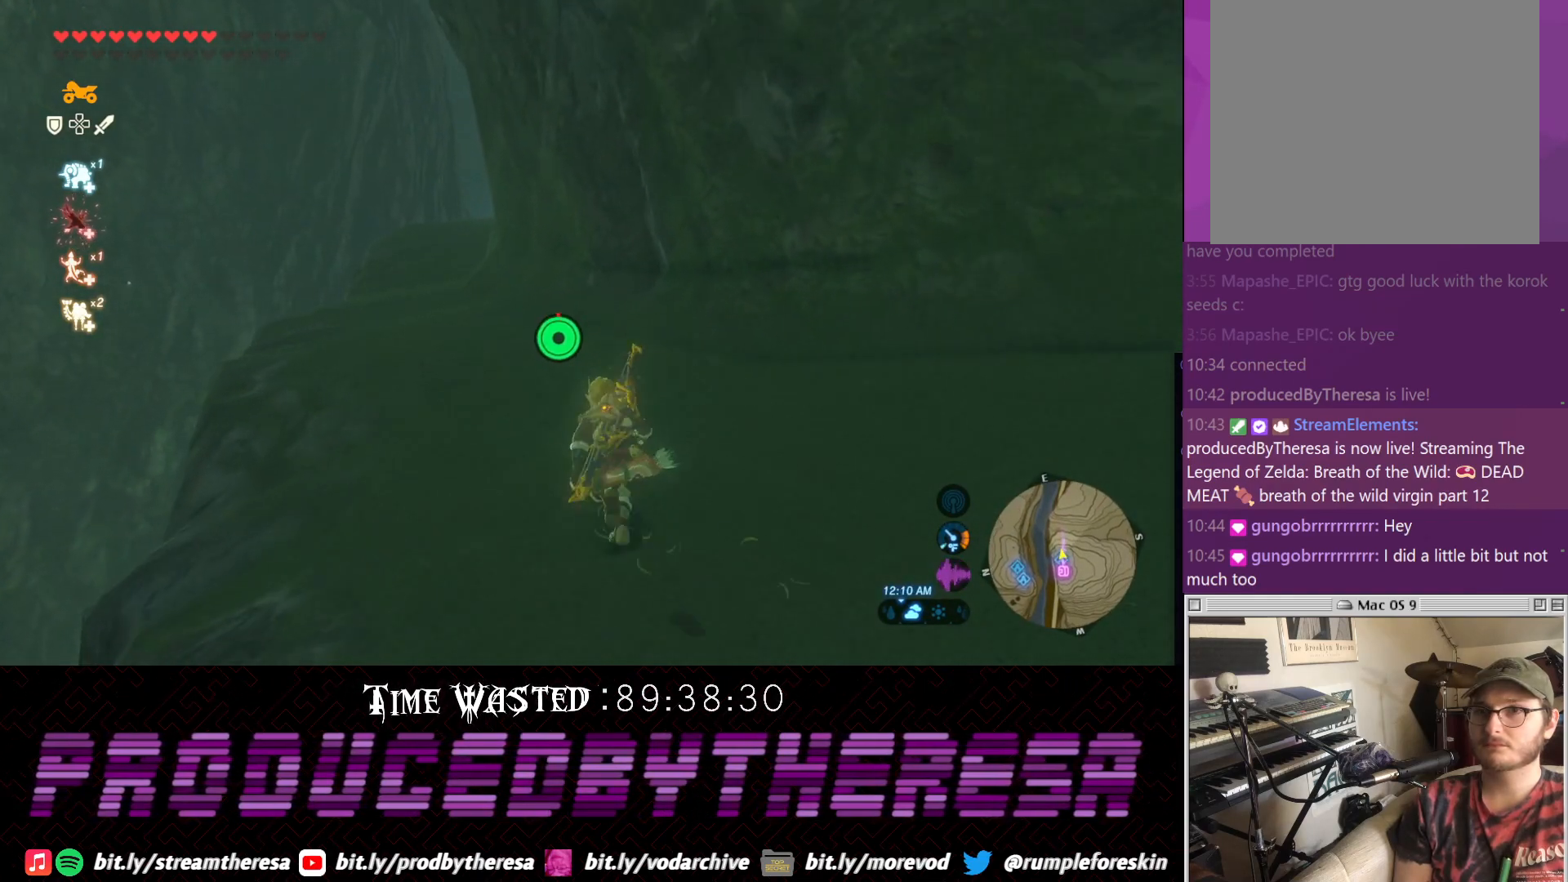
{"dt_ms": 500, "buttons": ["CROSS"], "left_stick": "up", "right_stick": "center", "events": []}
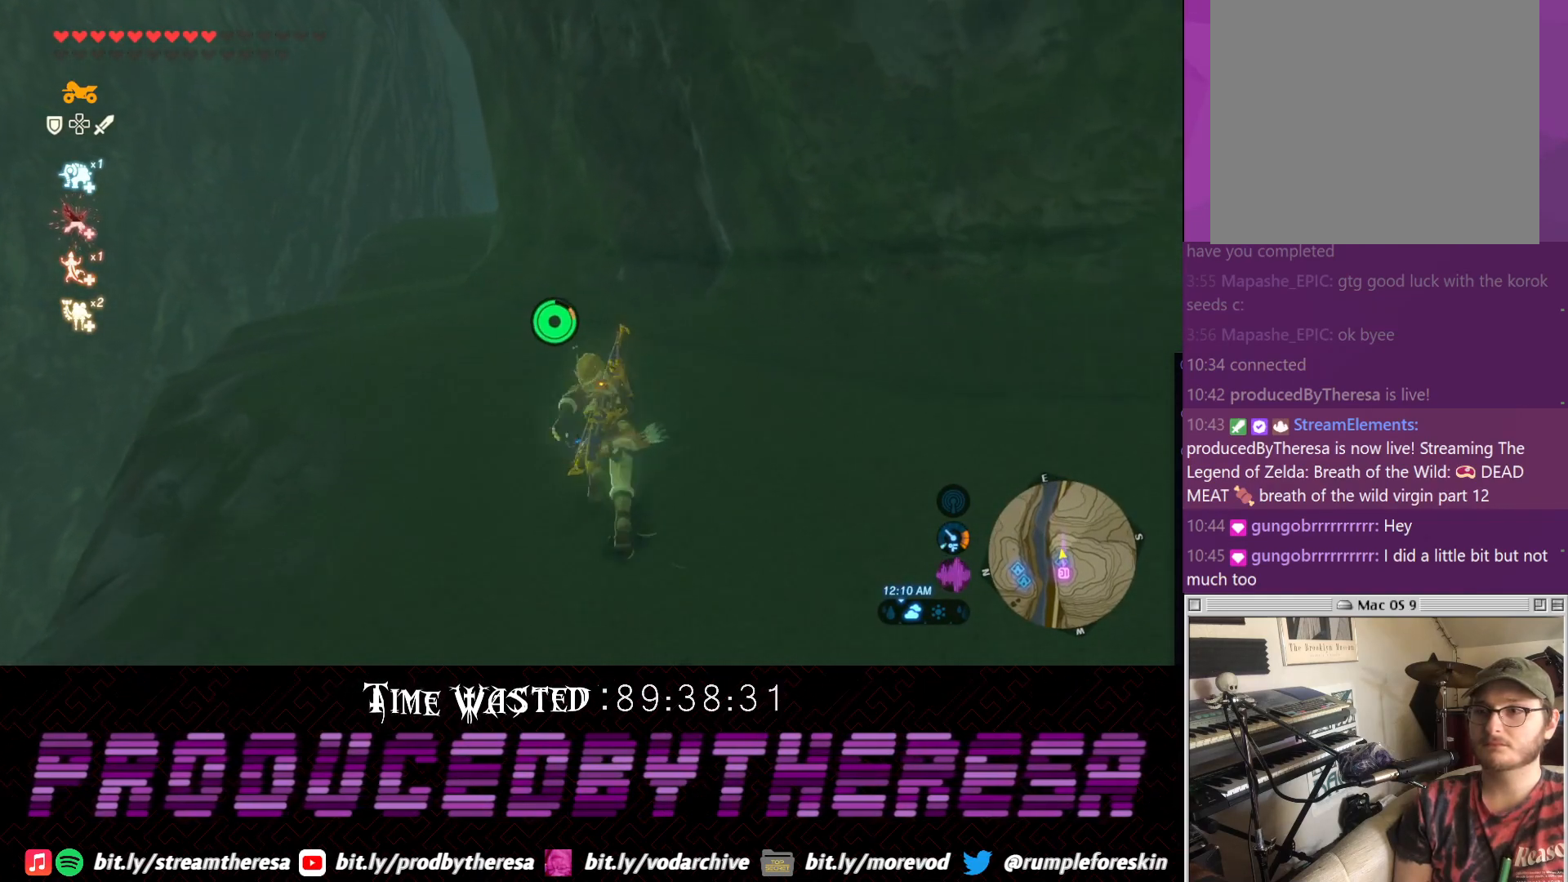
{"dt_ms": 500, "buttons": ["CROSS"], "left_stick": "up", "right_stick": "center", "events": []}
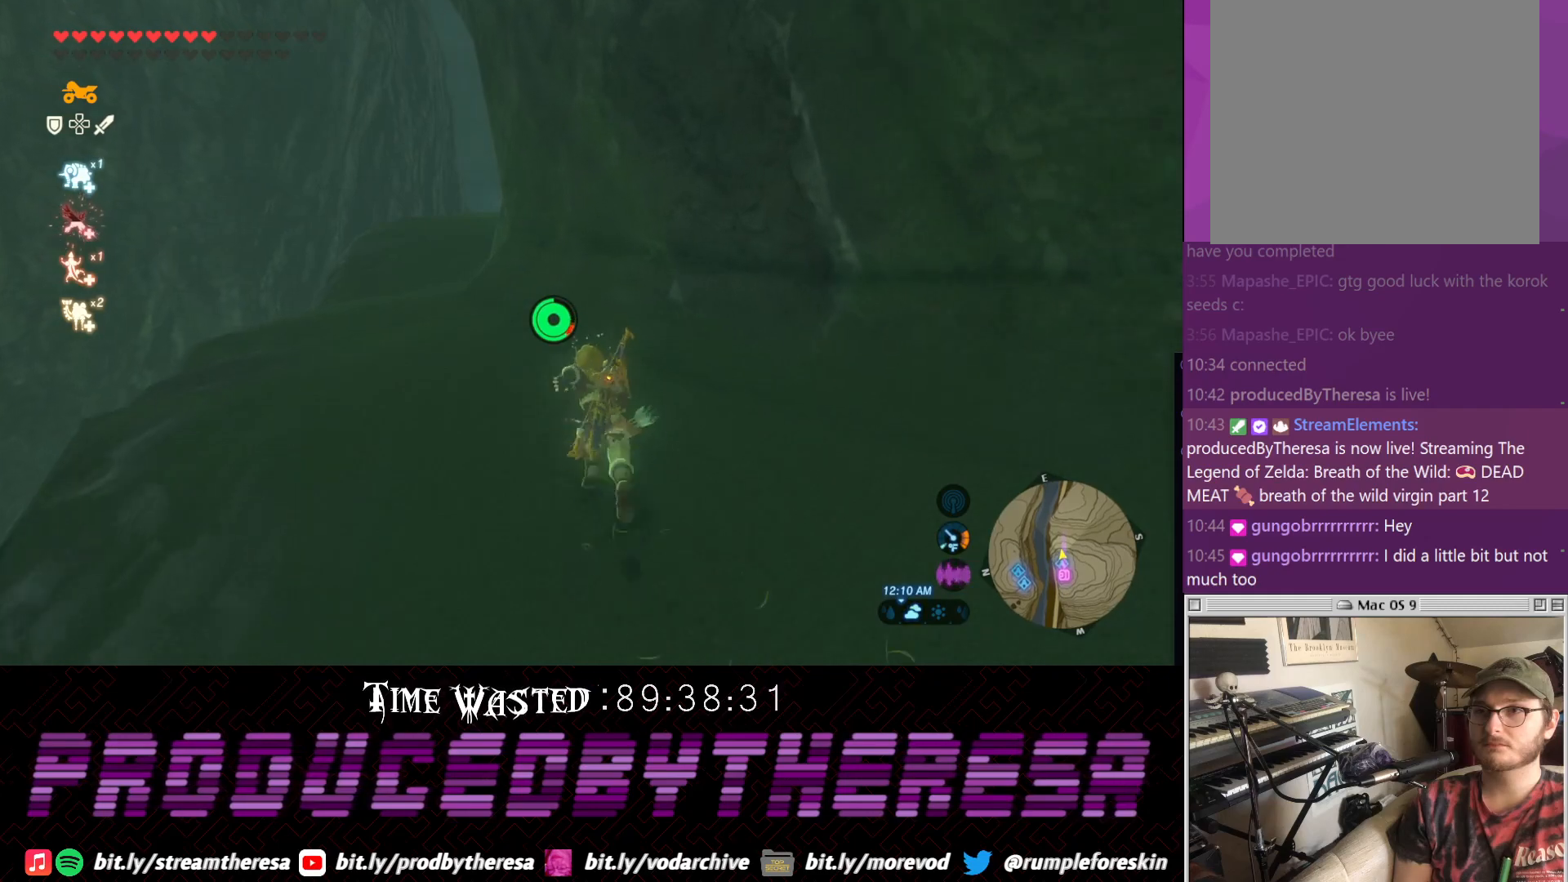
{"dt_ms": 500, "buttons": [], "left_stick": "up", "right_stick": "down-right", "events": [[300, "CROSS", "up"], [417, "right_stick", "down"], [483, "right_stick", "down-right"]]}
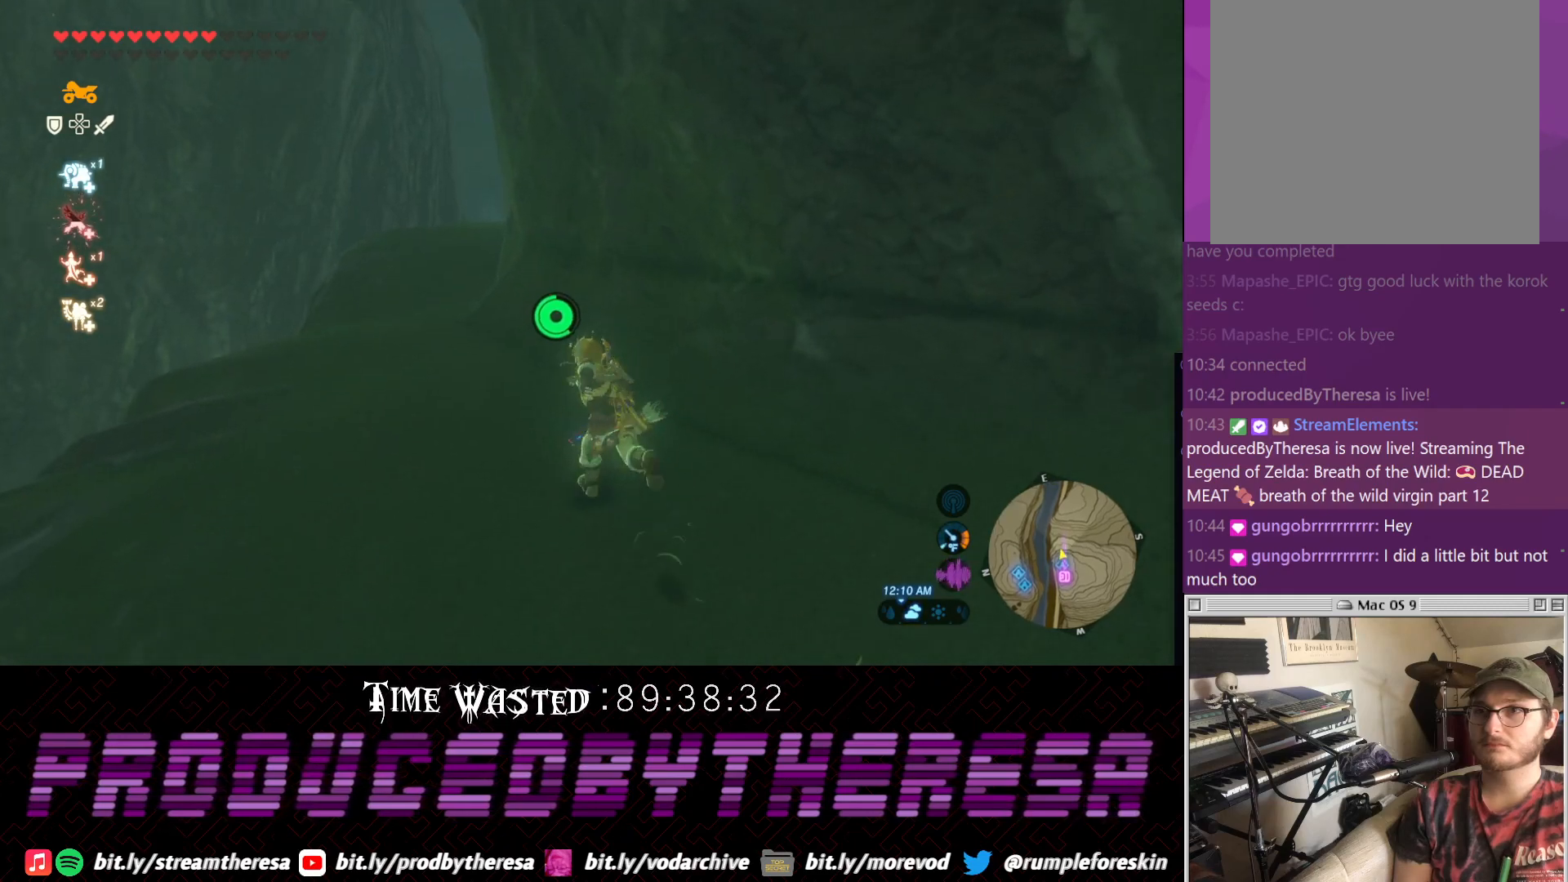
{"dt_ms": 500, "buttons": ["CROSS"], "left_stick": "up-left", "right_stick": "center", "events": [[100, "left_stick", "up-left"], [183, "right_stick", "center"], [250, "CROSS", "down"]]}
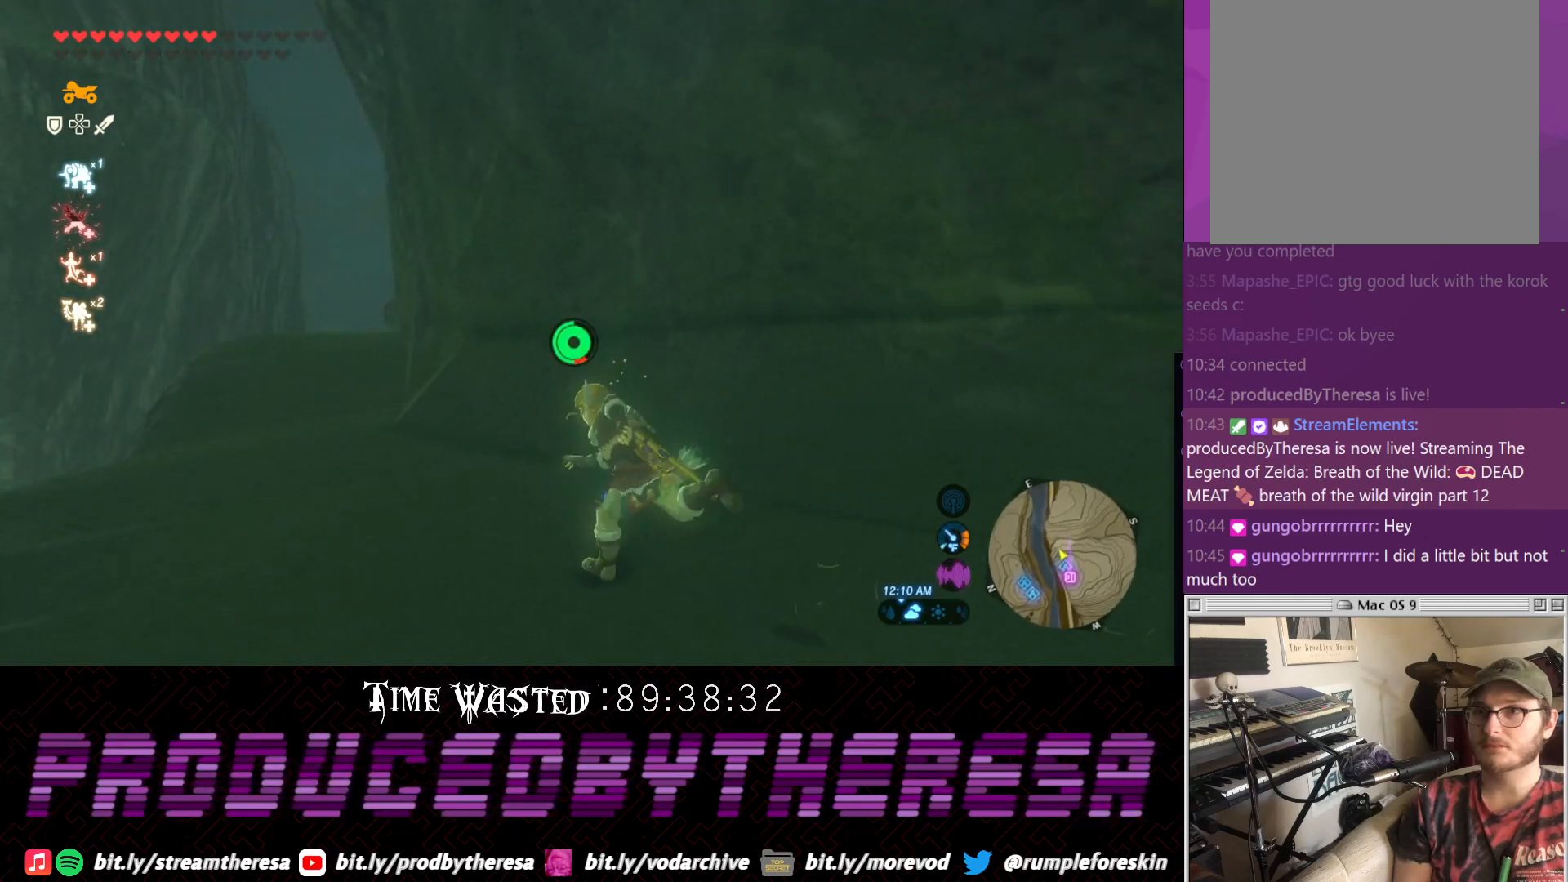
{"dt_ms": 500, "buttons": ["CROSS"], "left_stick": "up-left", "right_stick": "center", "events": []}
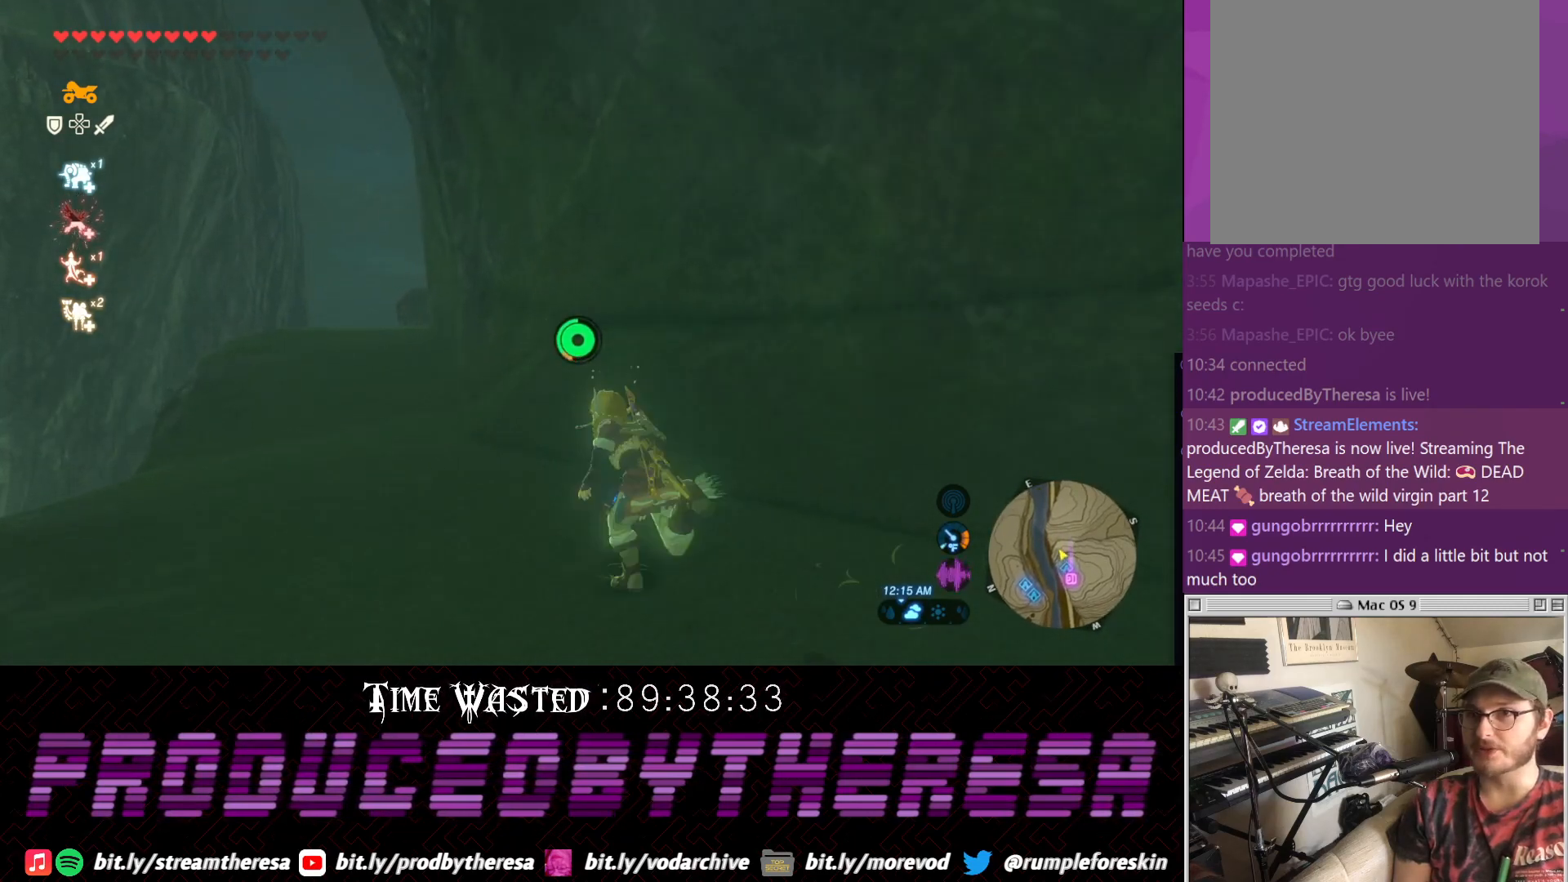
{"dt_ms": 500, "buttons": ["CROSS"], "left_stick": "up-left", "right_stick": "center", "events": [[33, "CROSS", "up"], [183, "right_stick", "right"], [317, "right_stick", "center"], [400, "CROSS", "down"]]}
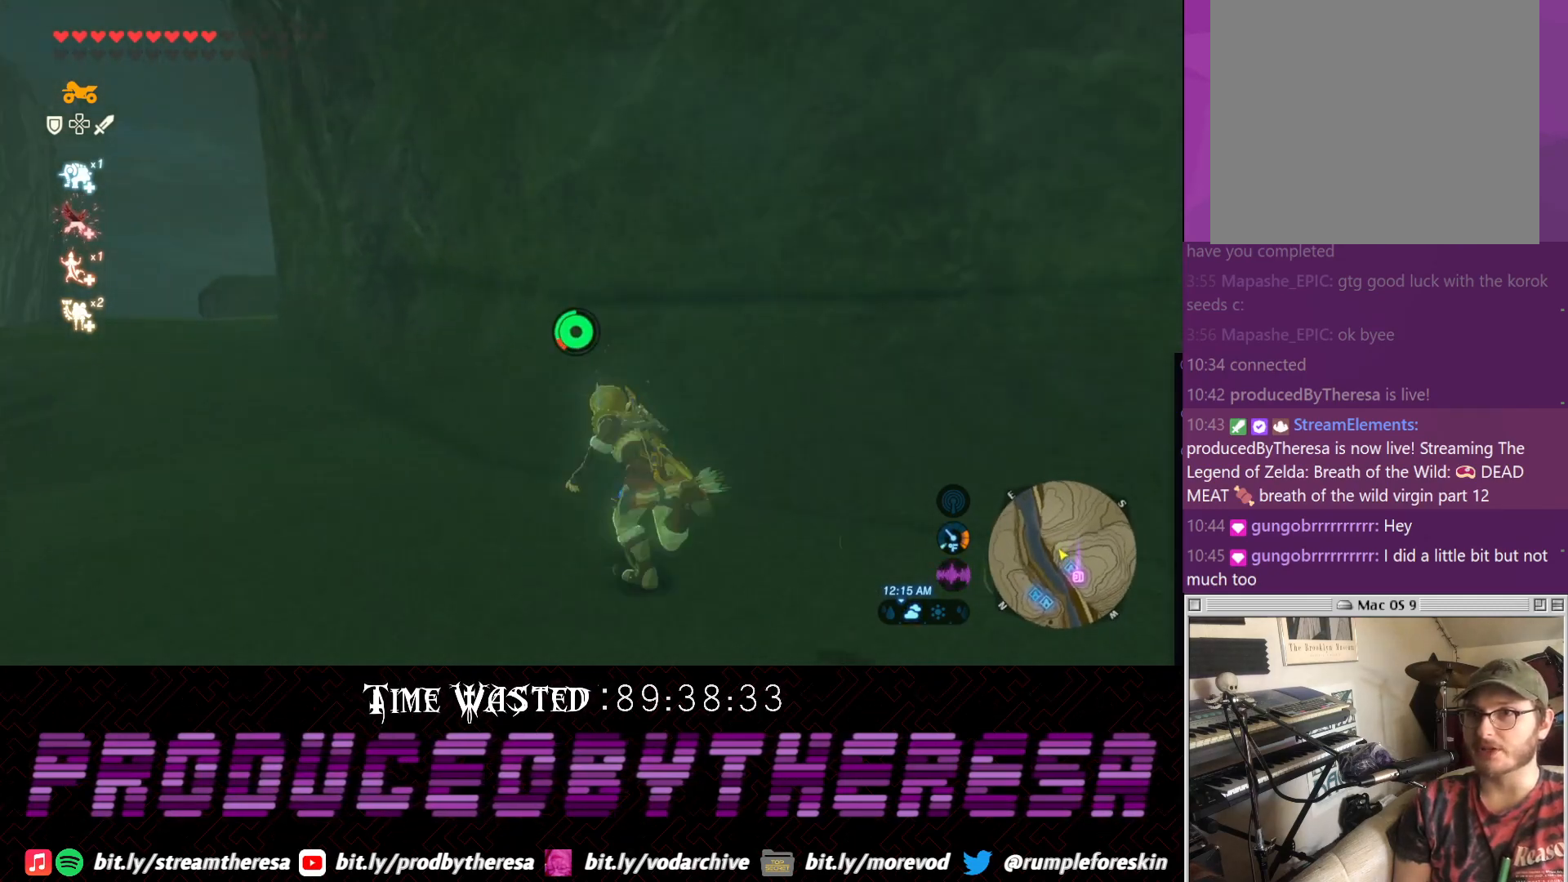
{"dt_ms": 500, "buttons": ["CROSS"], "left_stick": "up-left", "right_stick": "center", "events": []}